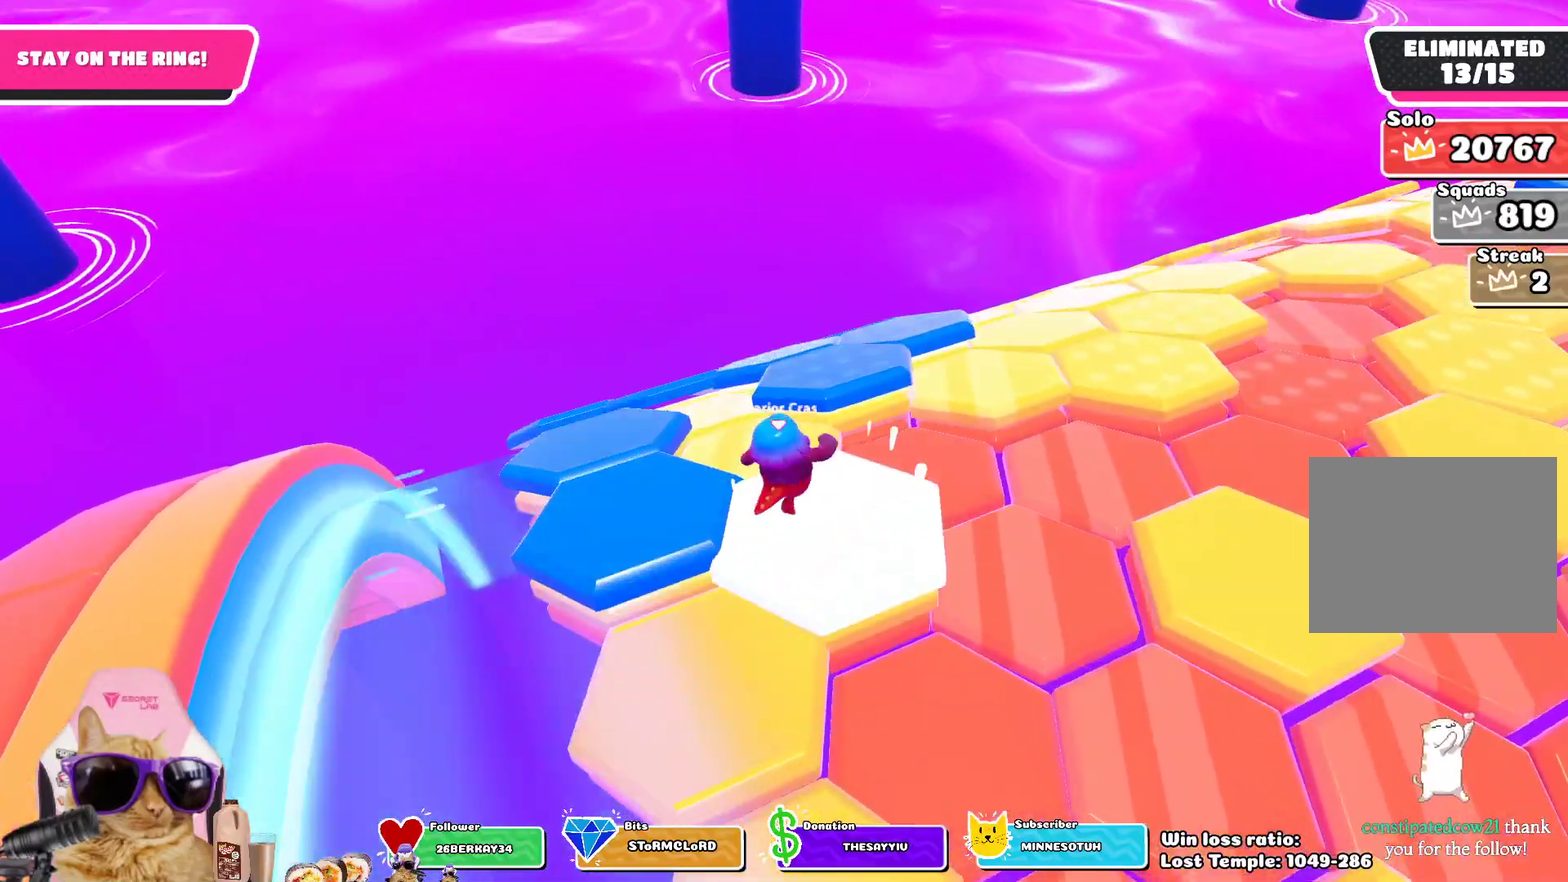
Gameplay with a controller (PlayStation layout); each line is a JSON object with the inputs held at the frame after it (dt_ms = milliseconds from this image to that frame). "events" lists button and stick changes between this image and that frame as [ms after this image, input, new state], when the widget could be followed in between.
{"dt_ms": 400, "buttons": [], "left_stick": "center", "right_stick": "center", "events": [[117, "CROSS", "down"], [150, "left_stick", "up"], [217, "CROSS", "up"], [383, "left_stick", "center"]]}
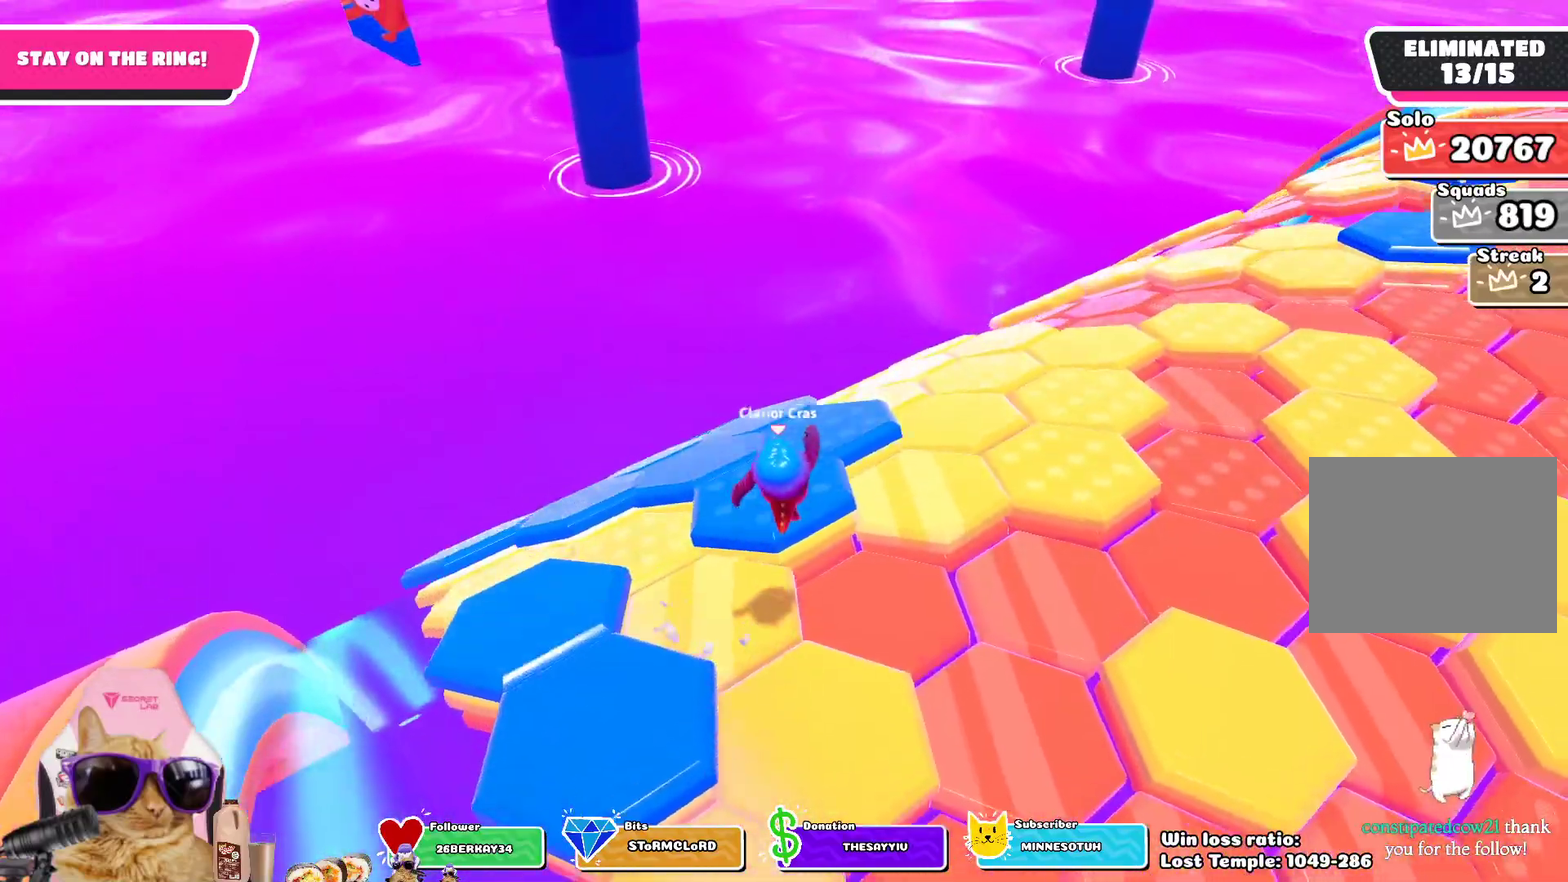
{"dt_ms": 400, "buttons": [], "left_stick": "up-left", "right_stick": "center", "events": [[67, "right_stick", "left"], [83, "left_stick", "up-left"], [233, "right_stick", "center"]]}
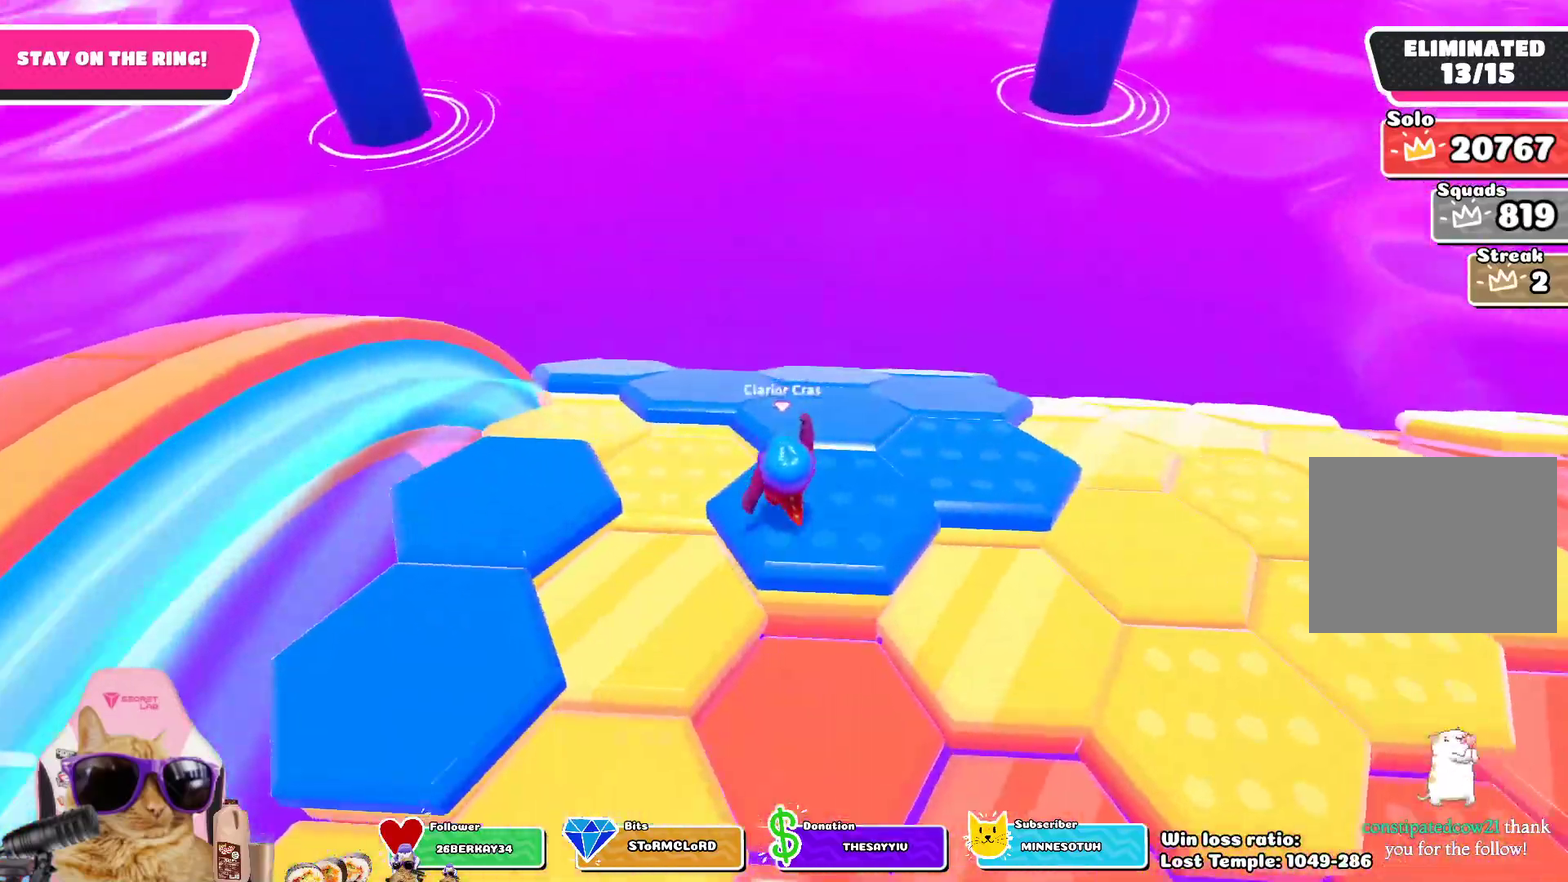
{"dt_ms": 700, "buttons": [], "left_stick": "center", "right_stick": "down-right", "events": [[150, "CROSS", "down"], [283, "CROSS", "up"], [500, "left_stick", "up"], [583, "left_stick", "center"], [583, "right_stick", "down-right"]]}
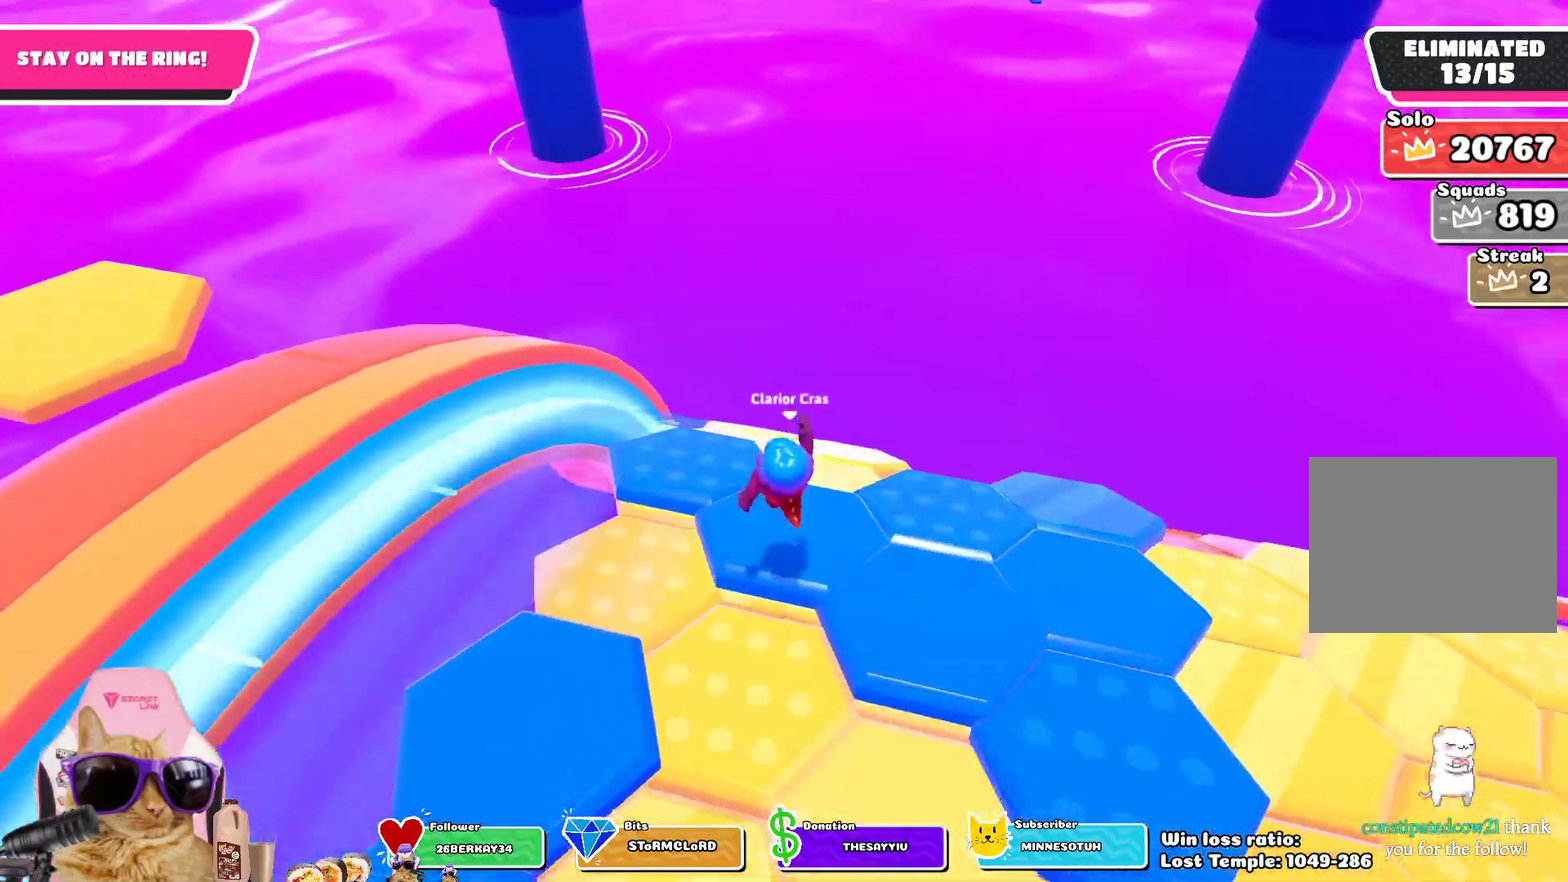
{"dt_ms": 400, "buttons": [], "left_stick": "up", "right_stick": "center", "events": [[100, "right_stick", "center"], [167, "left_stick", "up-right"], [267, "CROSS", "down"], [383, "CROSS", "up"], [383, "left_stick", "up"]]}
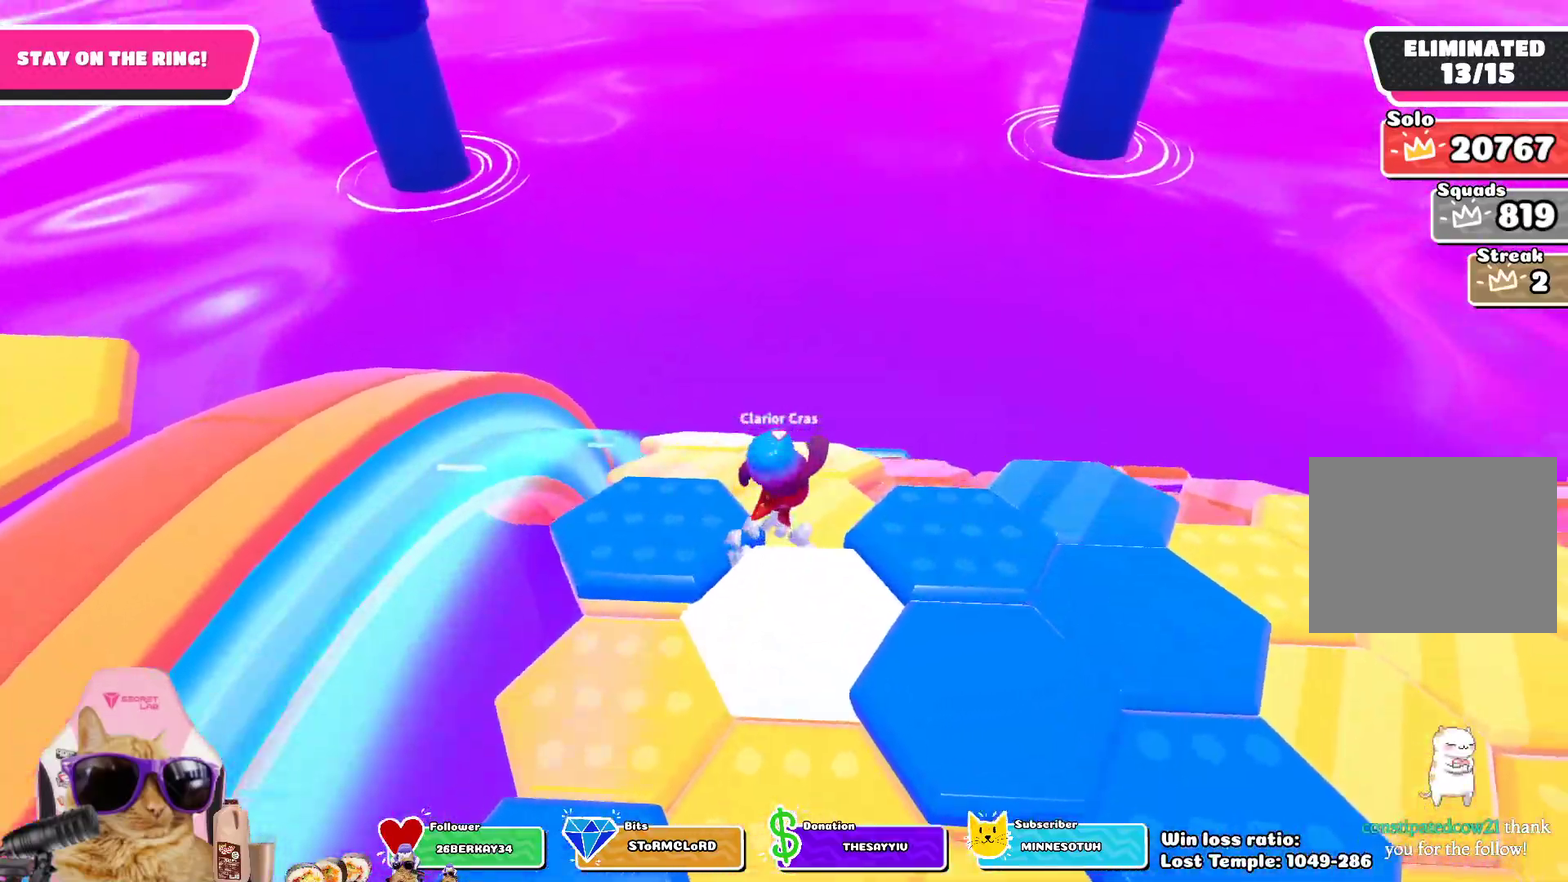
{"dt_ms": 400, "buttons": [], "left_stick": "up", "right_stick": "center", "events": []}
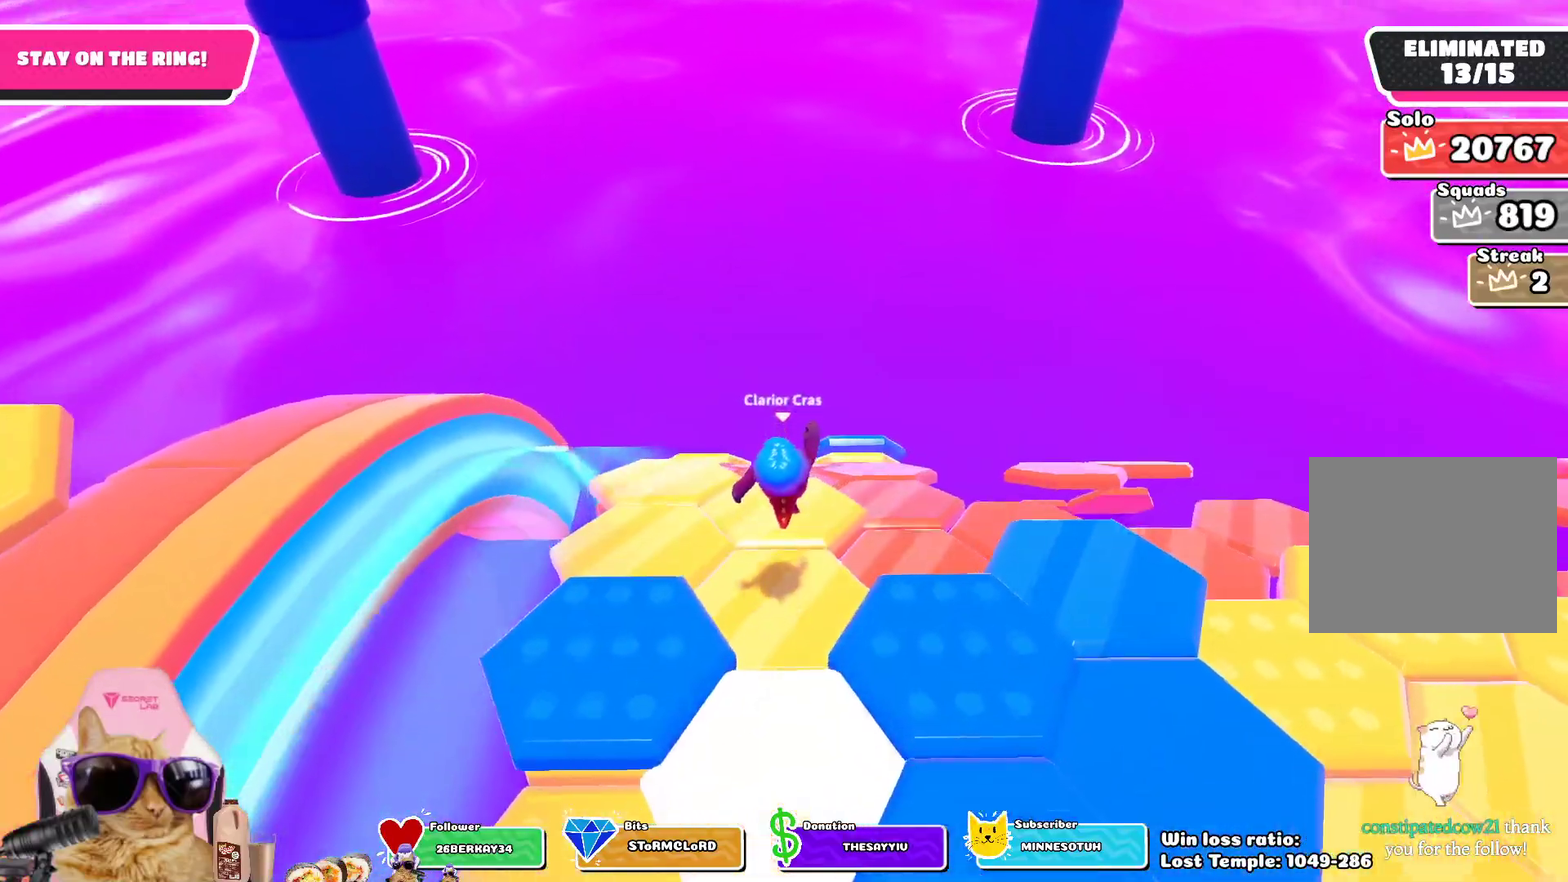
{"dt_ms": 700, "buttons": ["CROSS"], "left_stick": "up-right", "right_stick": "center", "events": [[33, "left_stick", "up-left"], [117, "left_stick", "center"], [500, "left_stick", "up-right"], [667, "CROSS", "down"]]}
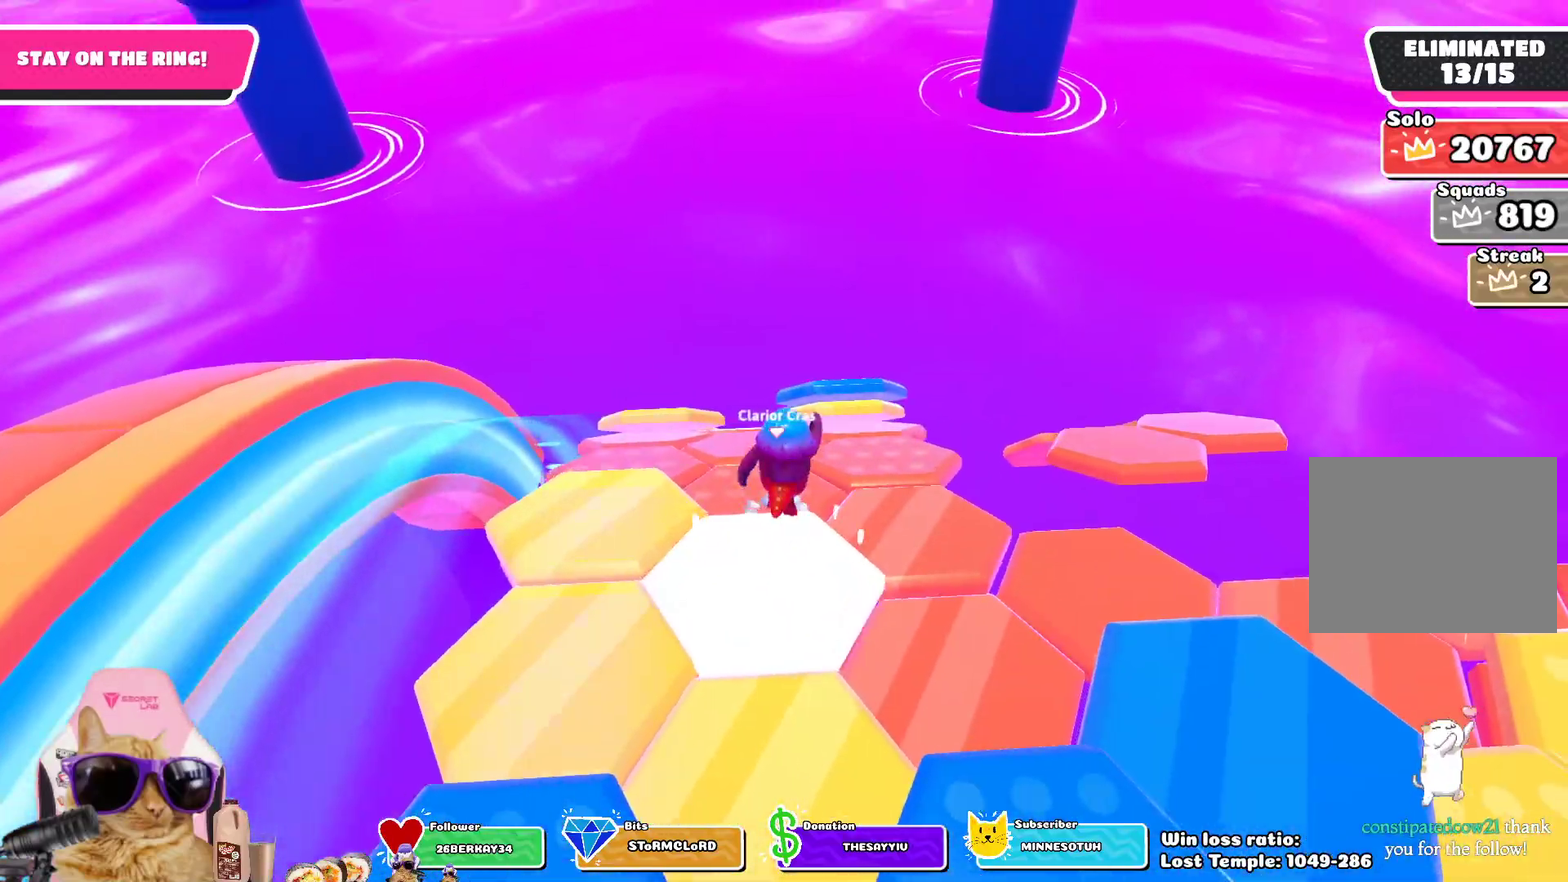
{"dt_ms": 400, "buttons": [], "left_stick": "center", "right_stick": "up-left", "events": [[83, "CROSS", "up"], [217, "left_stick", "center"], [400, "right_stick", "up-left"]]}
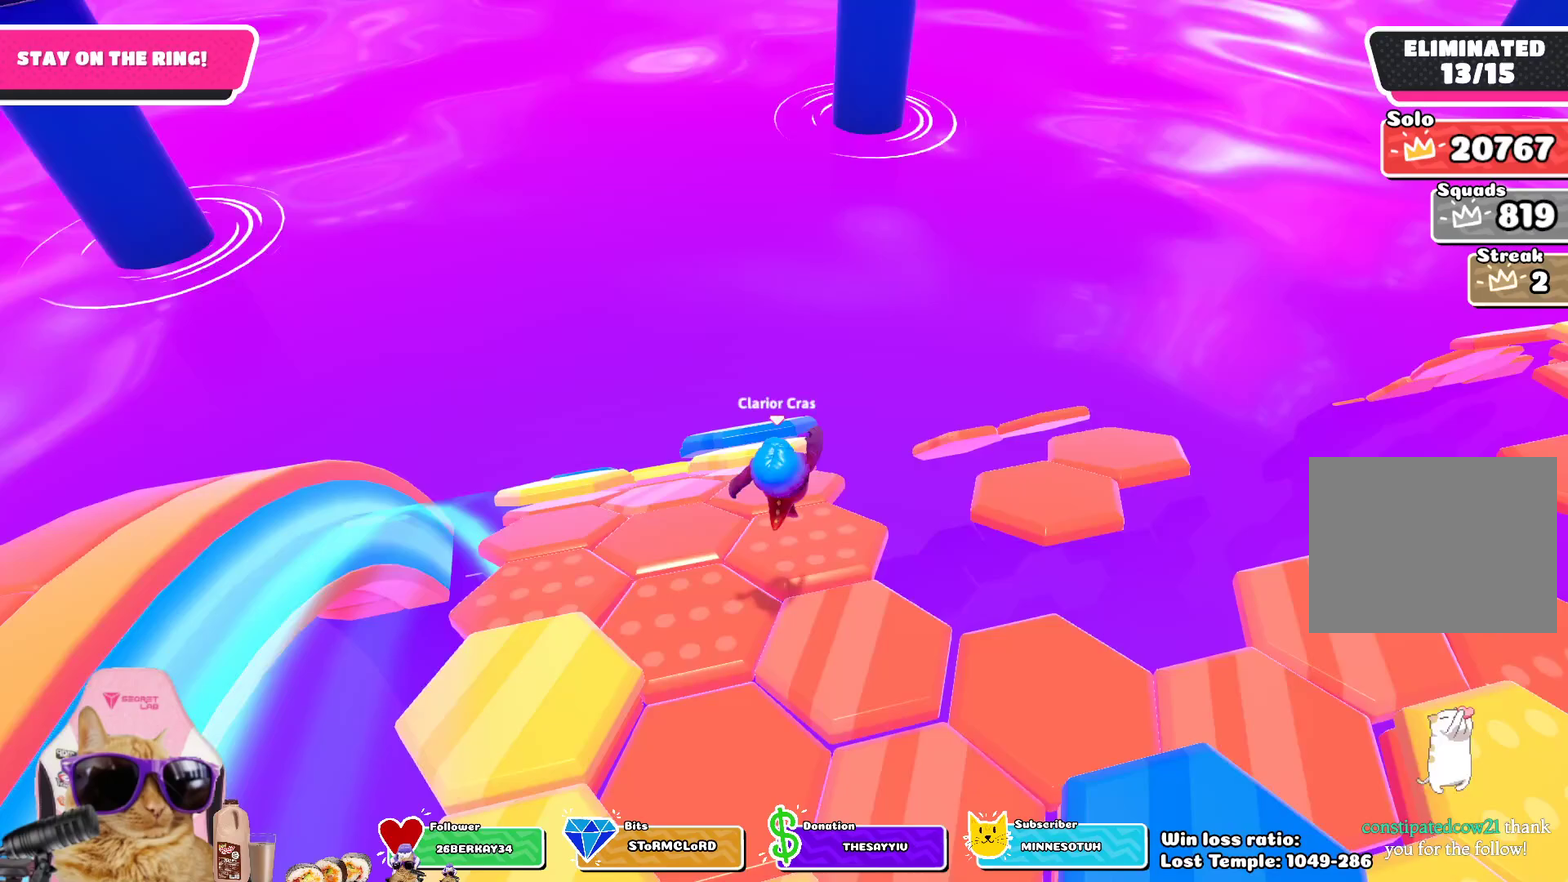
{"dt_ms": 400, "buttons": [], "left_stick": "center", "right_stick": "center", "events": [[83, "left_stick", "up-left"], [167, "right_stick", "center"], [317, "left_stick", "center"]]}
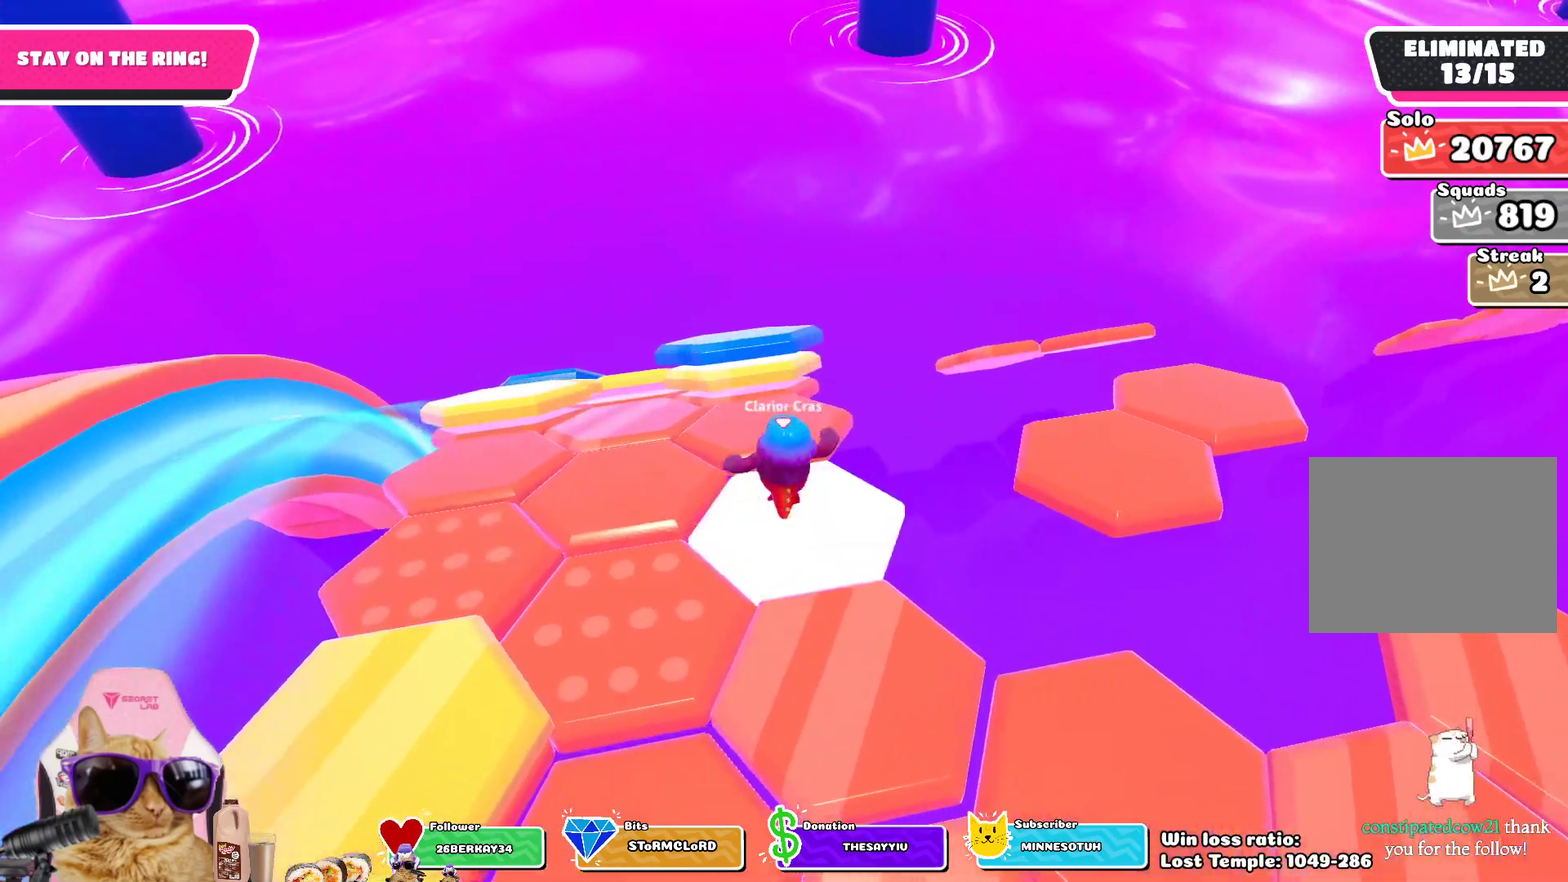
{"dt_ms": 800, "buttons": [], "left_stick": "center", "right_stick": "center", "events": [[17, "CROSS", "down"], [50, "left_stick", "up-left"], [183, "CROSS", "up"], [333, "SQUARE", "down"], [350, "left_stick", "up"], [483, "SQUARE", "up"], [717, "left_stick", "center"]]}
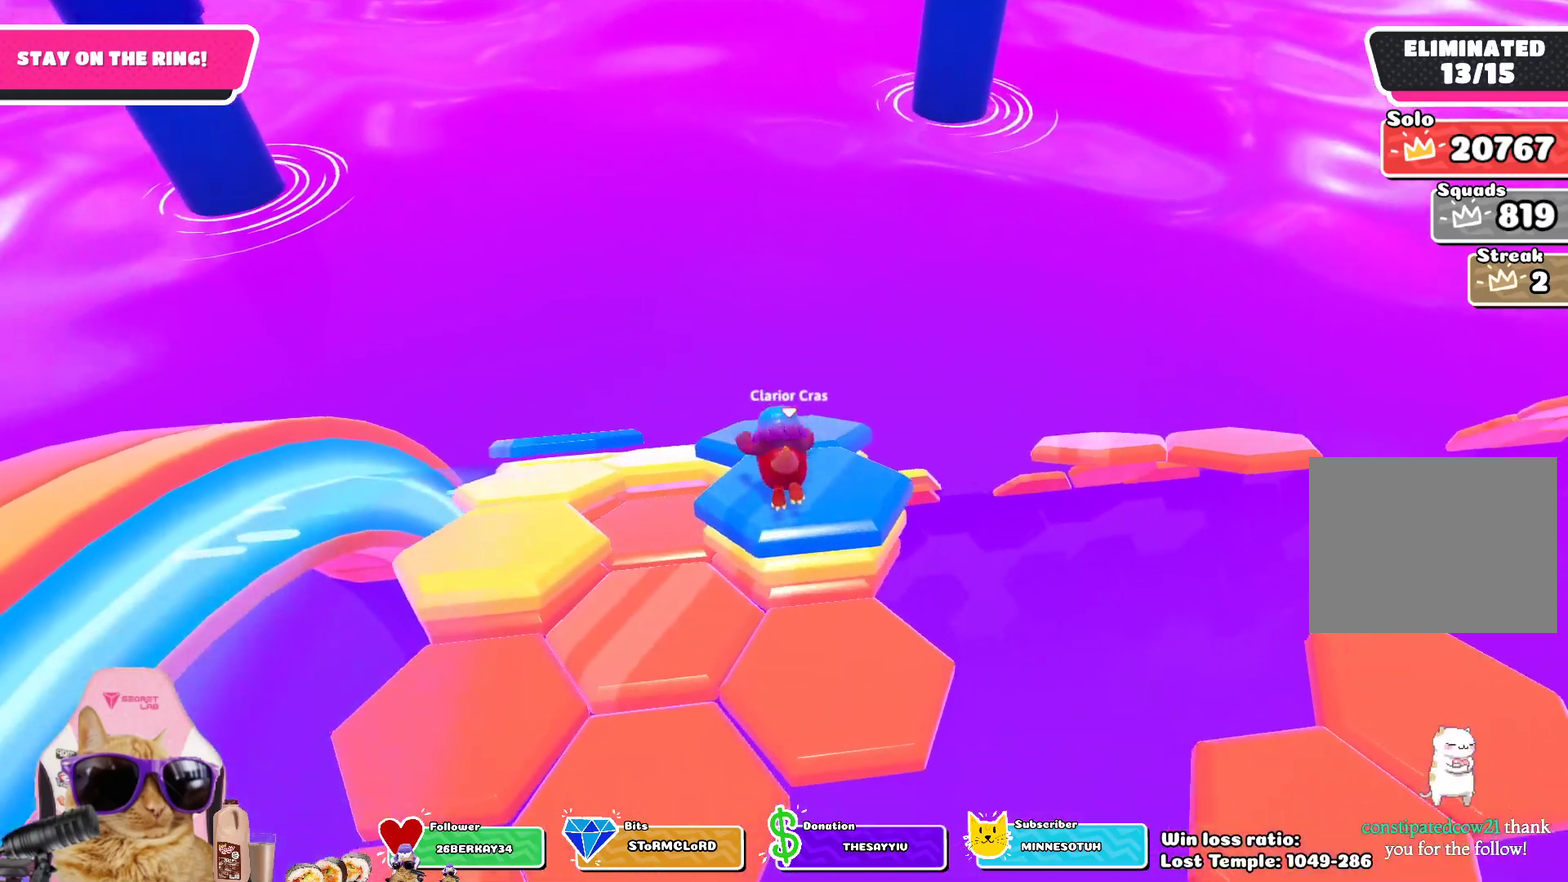
{"dt_ms": 300, "buttons": [], "left_stick": "center", "right_stick": "center", "events": []}
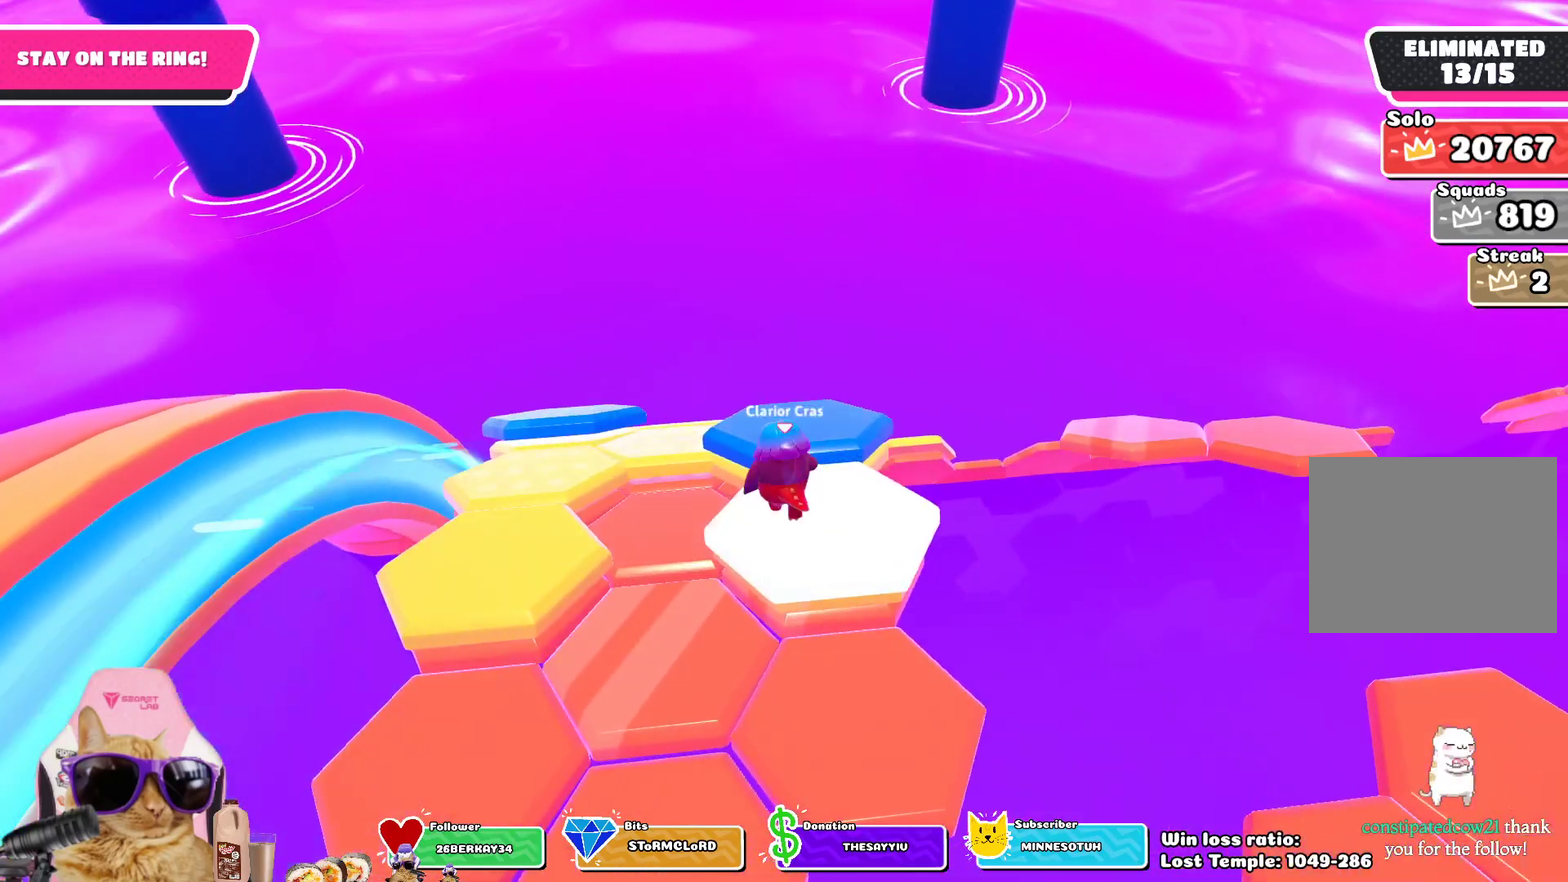
{"dt_ms": 600, "buttons": [], "left_stick": "center", "right_stick": "center", "events": [[83, "left_stick", "up"], [167, "CROSS", "down"], [300, "CROSS", "up"], [550, "left_stick", "center"]]}
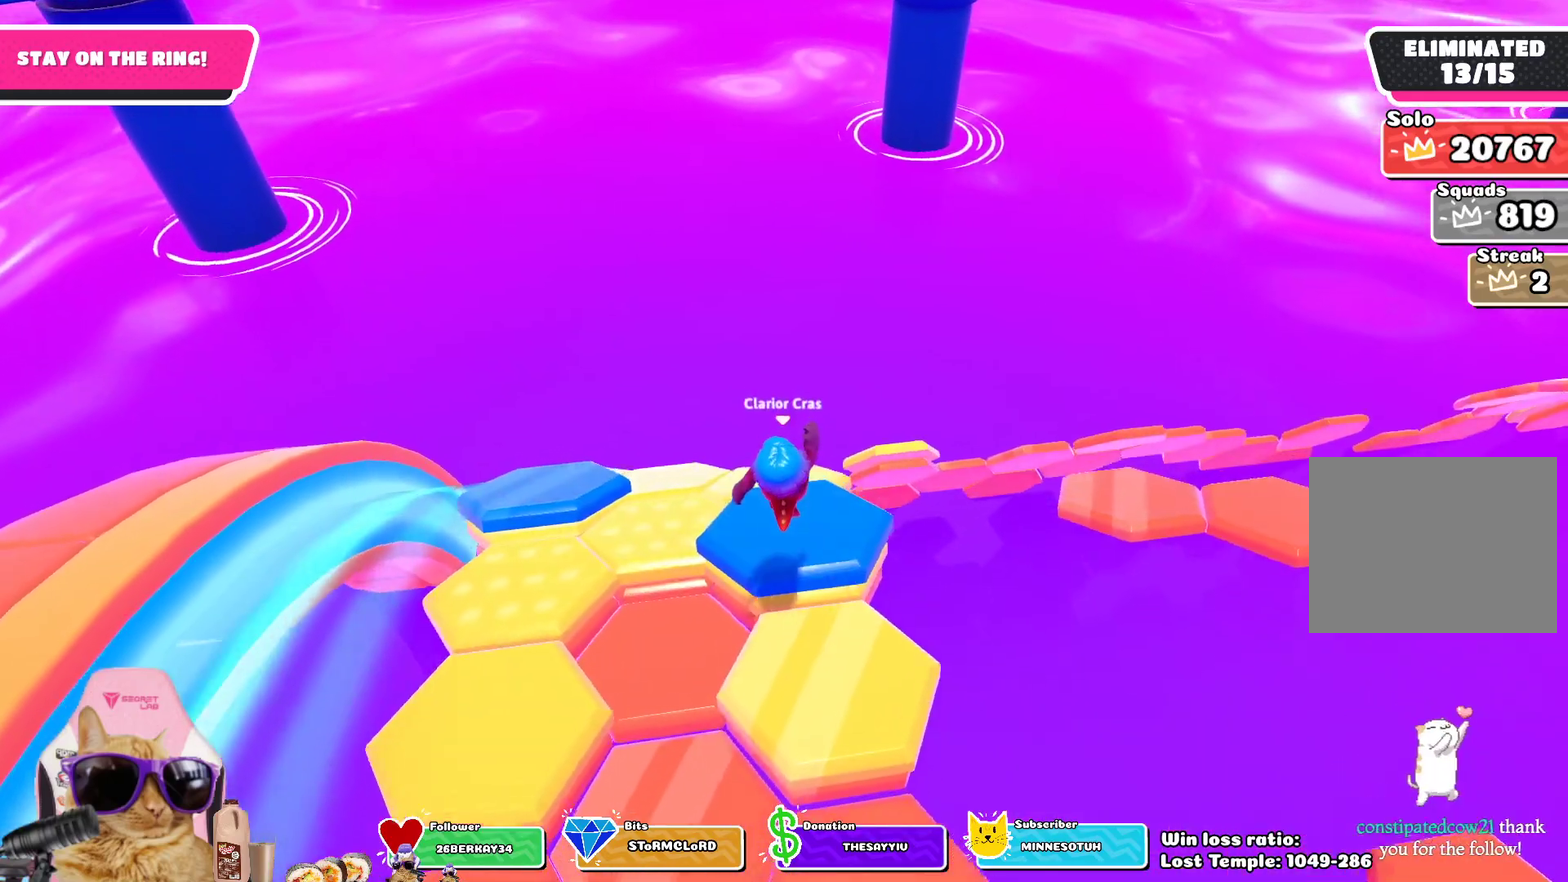
{"dt_ms": 400, "buttons": [], "left_stick": "up-left", "right_stick": "down", "events": [[267, "right_stick", "down"], [400, "left_stick", "up-left"]]}
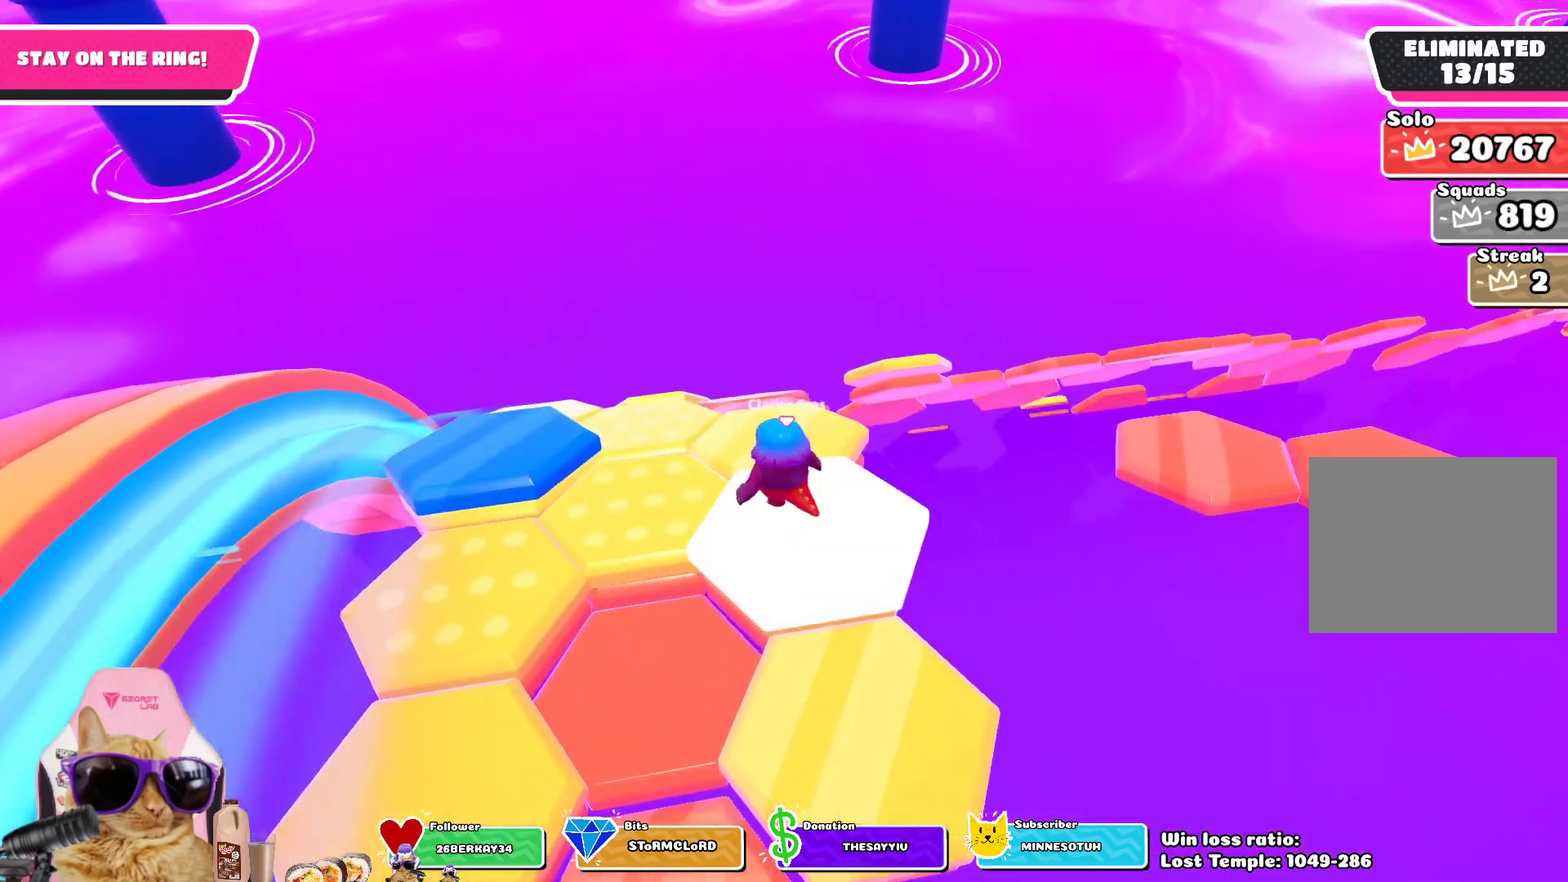
{"dt_ms": 300, "buttons": [], "left_stick": "up-left", "right_stick": "center", "events": [[33, "right_stick", "center"], [183, "CROSS", "down"], [300, "CROSS", "up"]]}
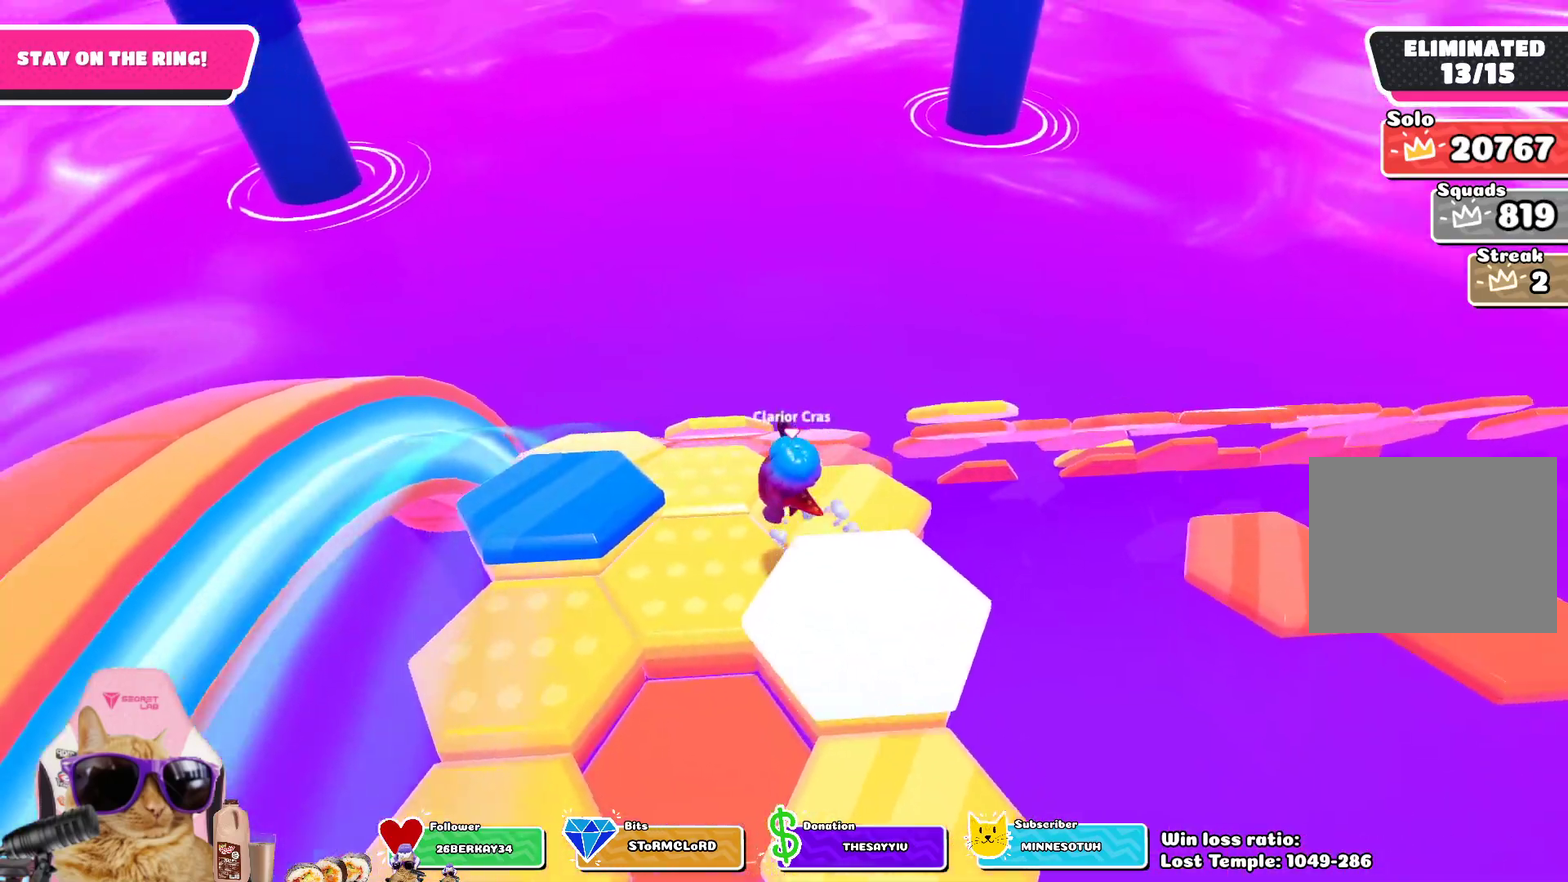
{"dt_ms": 800, "buttons": [], "left_stick": "up-right", "right_stick": "center", "events": [[67, "left_stick", "up"], [117, "left_stick", "up-right"], [183, "left_stick", "right"], [383, "left_stick", "center"], [717, "left_stick", "up"], [800, "left_stick", "up-right"]]}
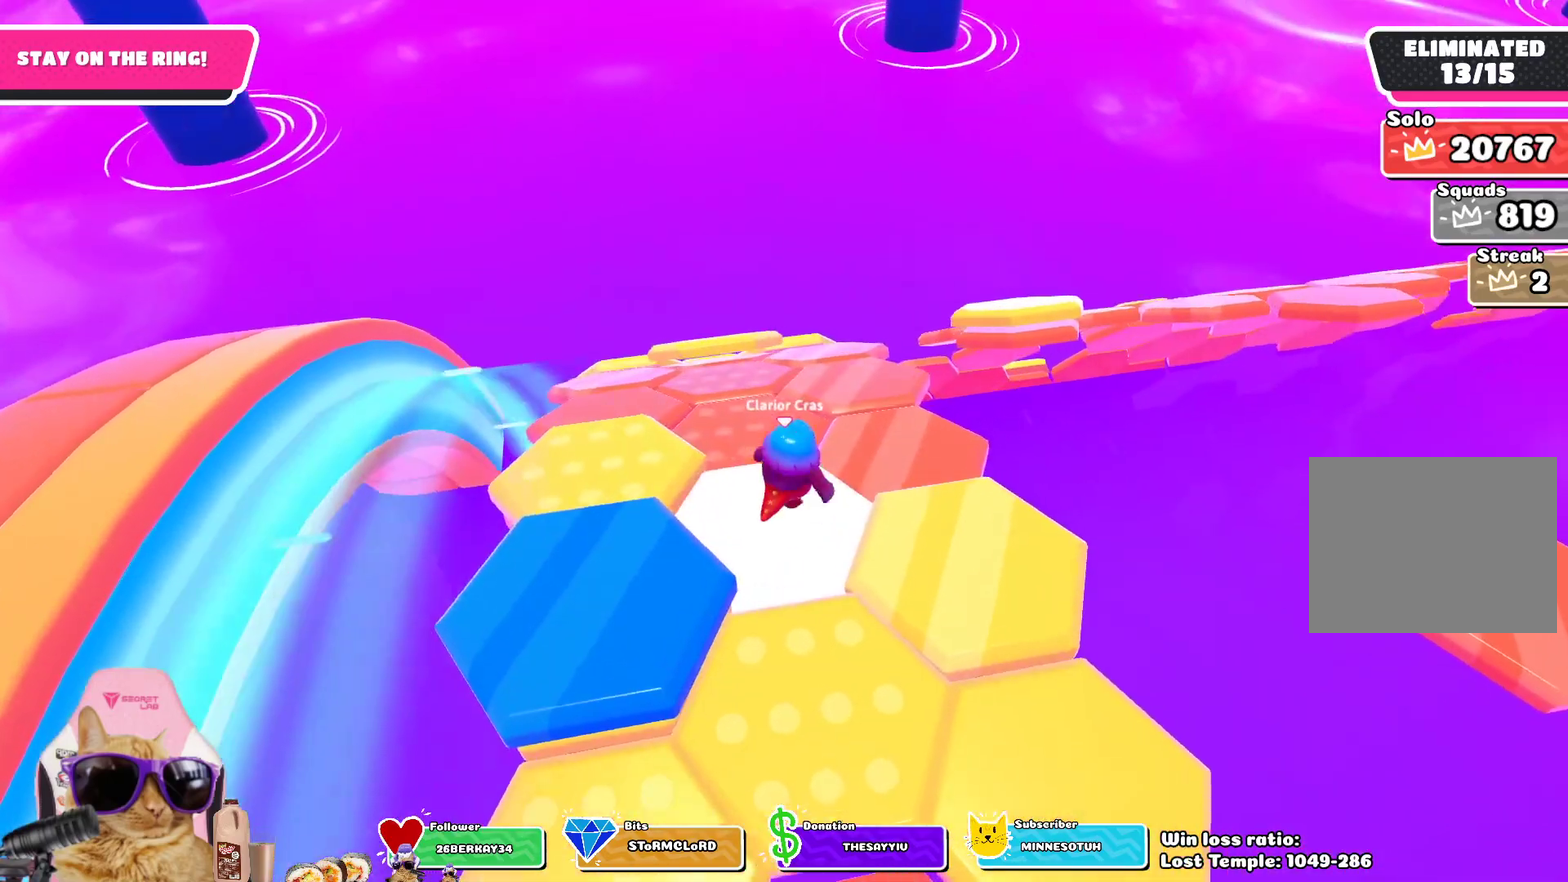
{"dt_ms": 400, "buttons": [], "left_stick": "center", "right_stick": "center", "events": [[67, "CROSS", "down"], [167, "CROSS", "up"], [400, "left_stick", "center"]]}
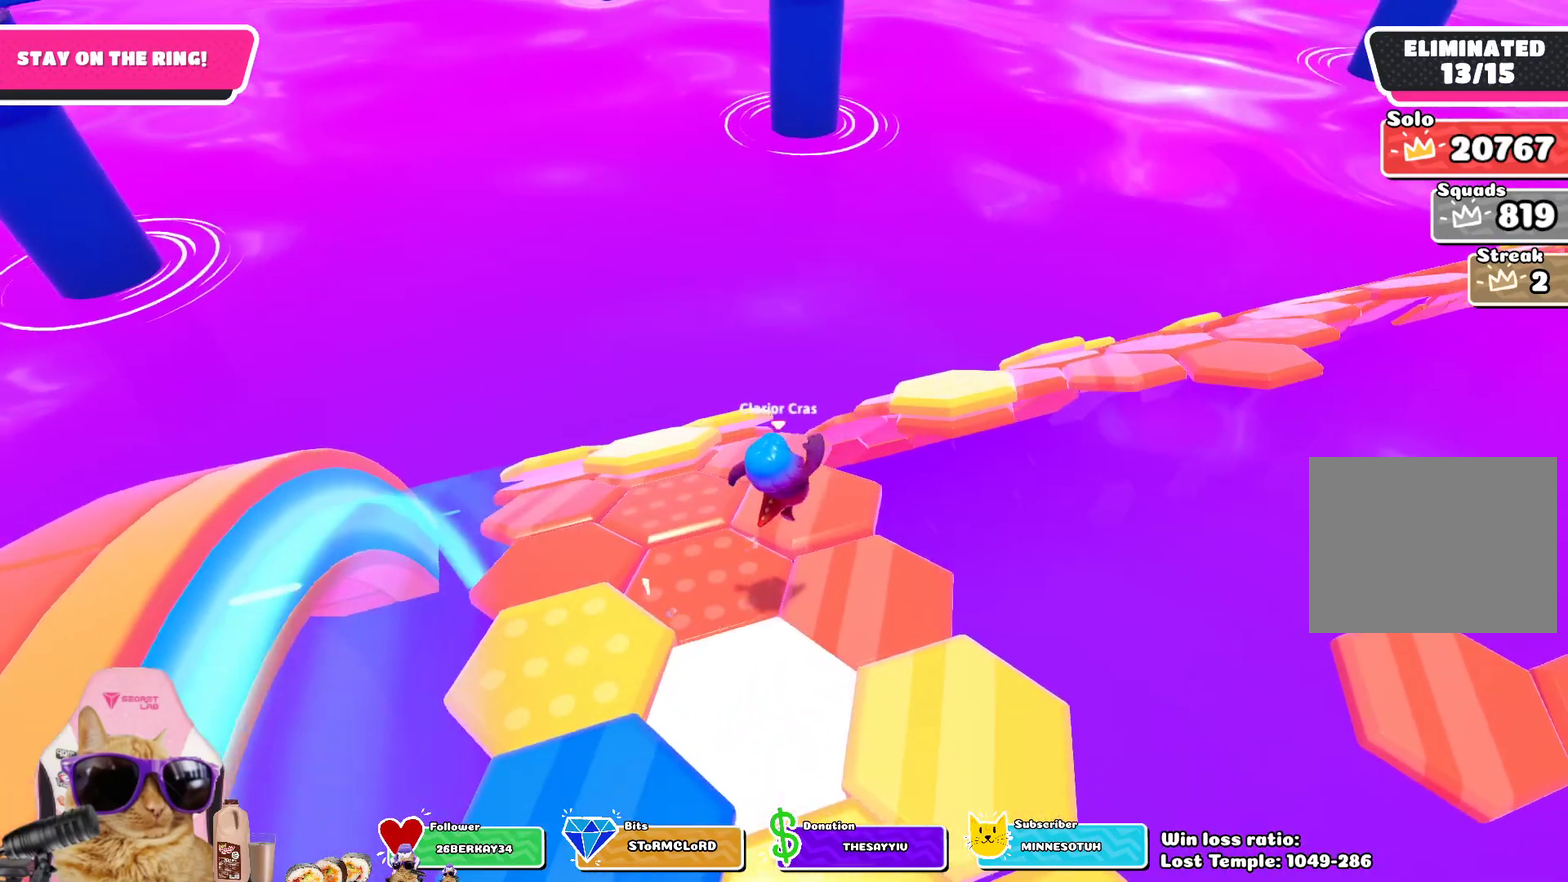
{"dt_ms": 300, "buttons": [], "left_stick": "up-left", "right_stick": "center", "events": [[117, "right_stick", "left"], [233, "left_stick", "up-left"], [233, "right_stick", "center"]]}
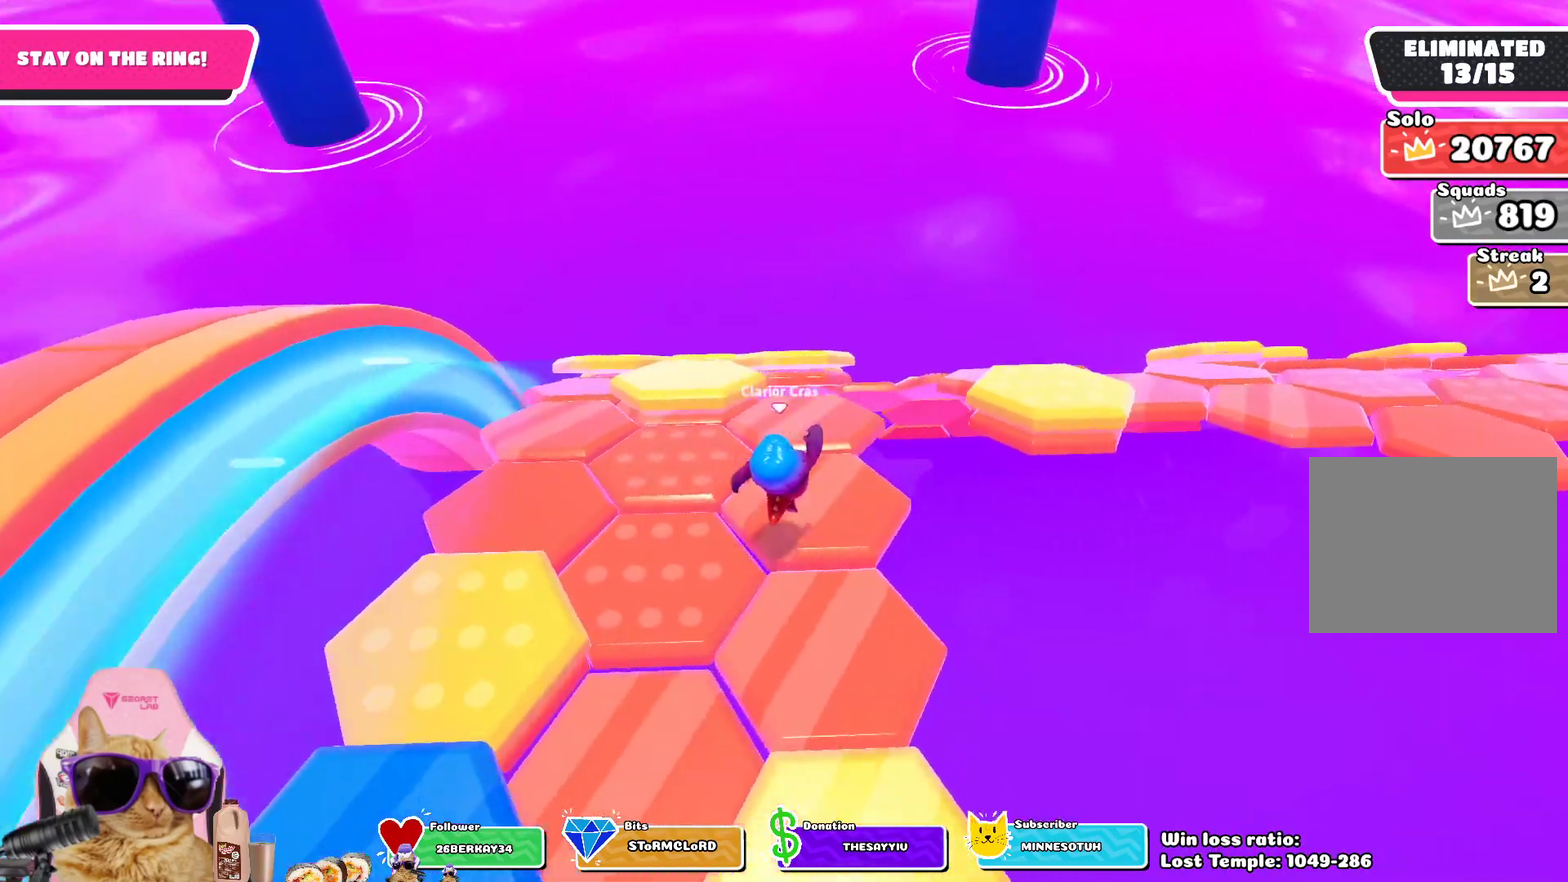
{"dt_ms": 800, "buttons": [], "left_stick": "center", "right_stick": "down-right", "events": [[283, "CROSS", "down"], [450, "CROSS", "up"], [633, "left_stick", "center"], [683, "right_stick", "down-right"]]}
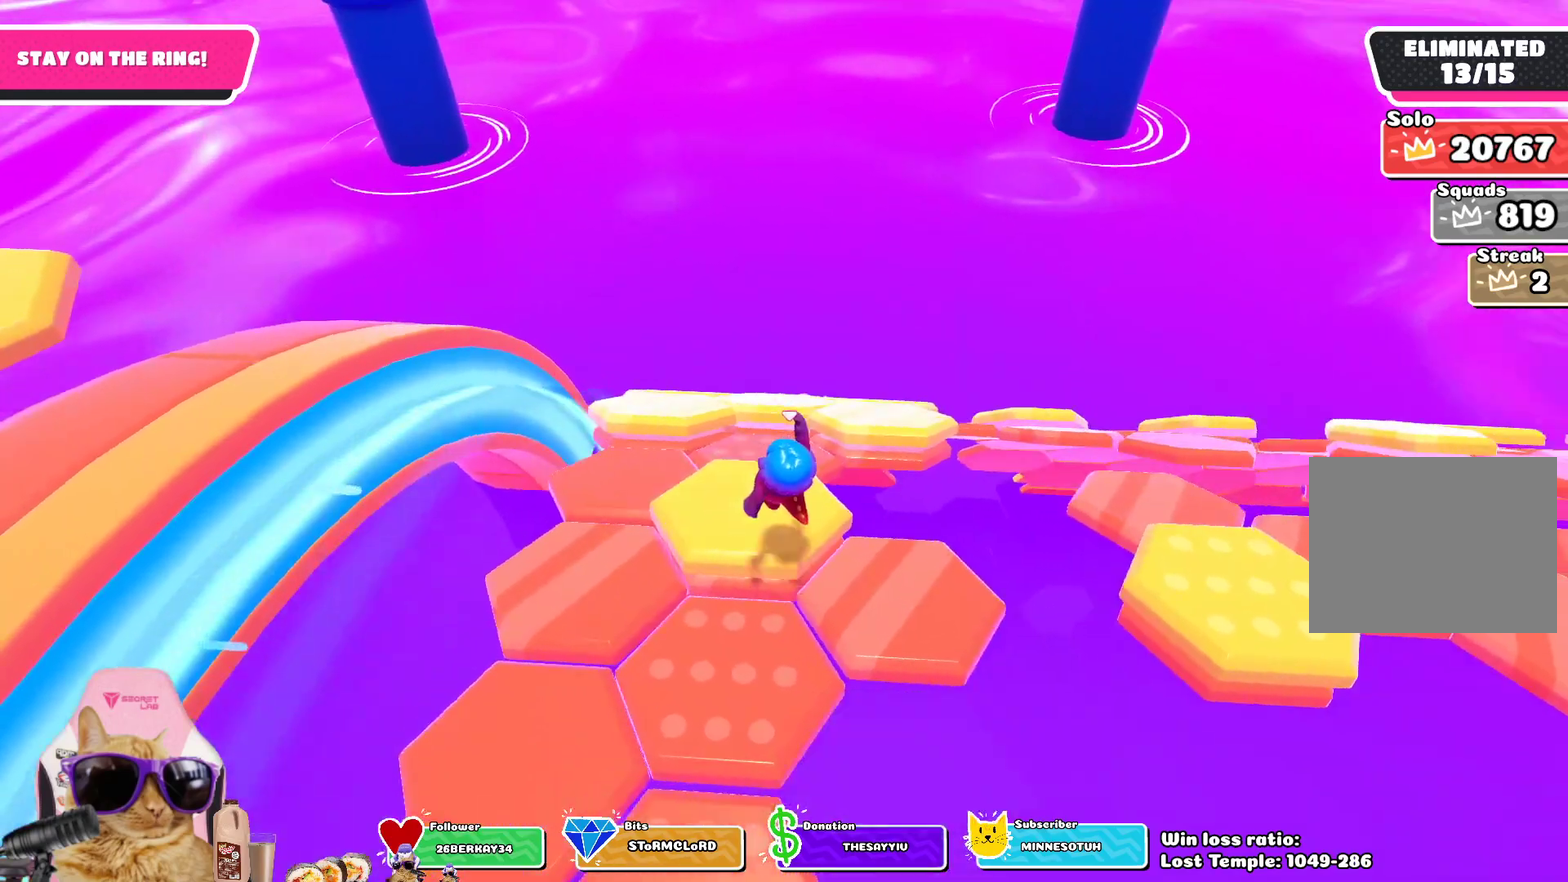
{"dt_ms": 400, "buttons": ["CROSS"], "left_stick": "up-right", "right_stick": "center", "events": [[133, "right_stick", "center"], [183, "left_stick", "up-right"], [400, "CROSS", "down"]]}
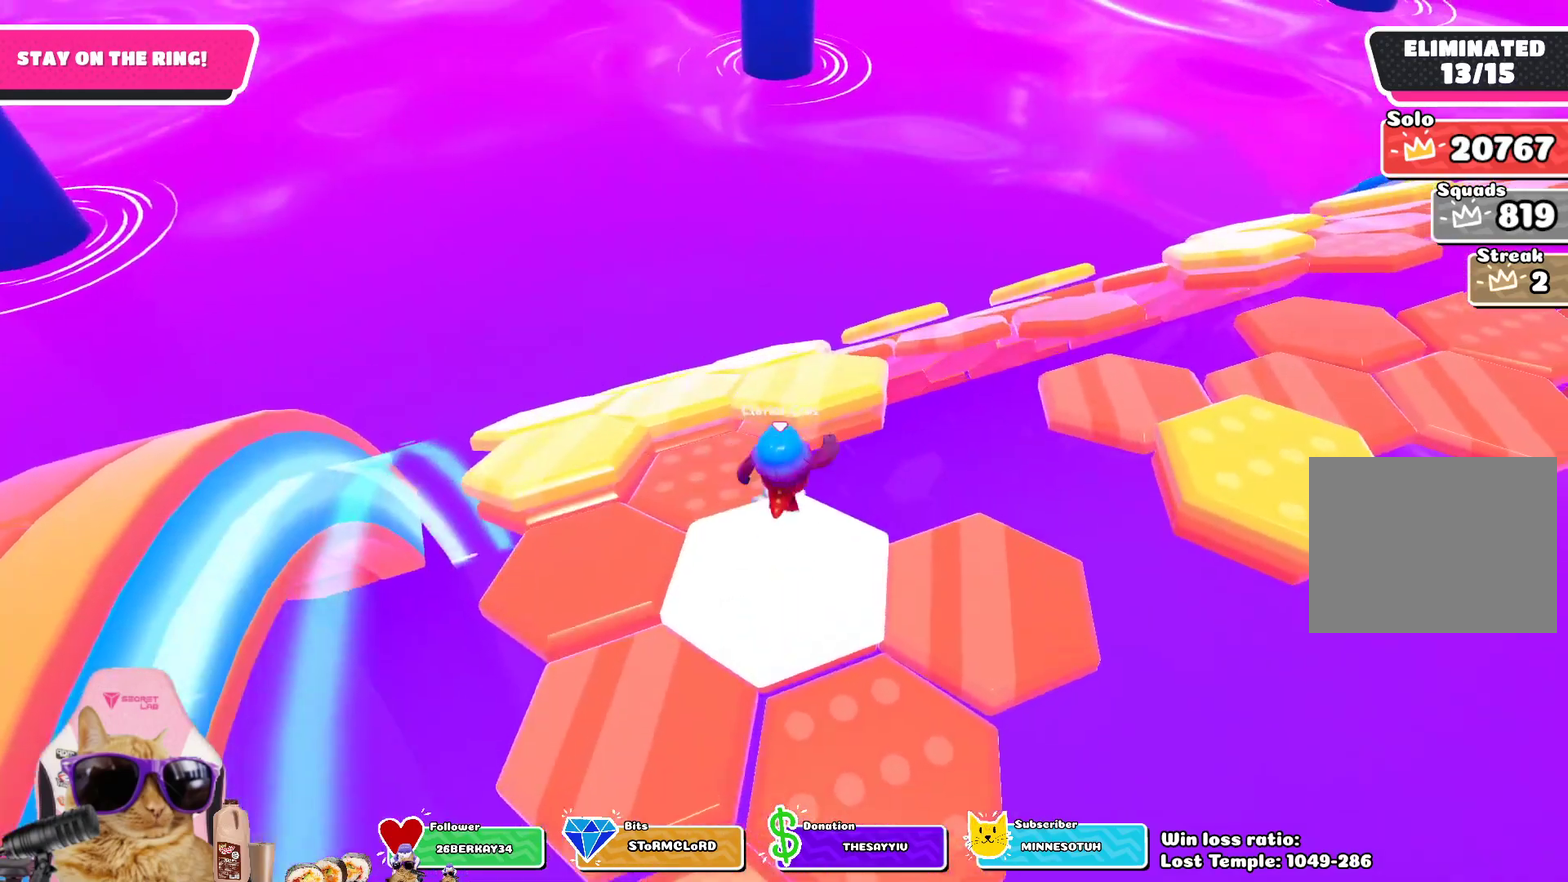
{"dt_ms": 300, "buttons": [], "left_stick": "center", "right_stick": "center", "events": [[83, "left_stick", "up"], [117, "CROSS", "up"], [267, "left_stick", "center"]]}
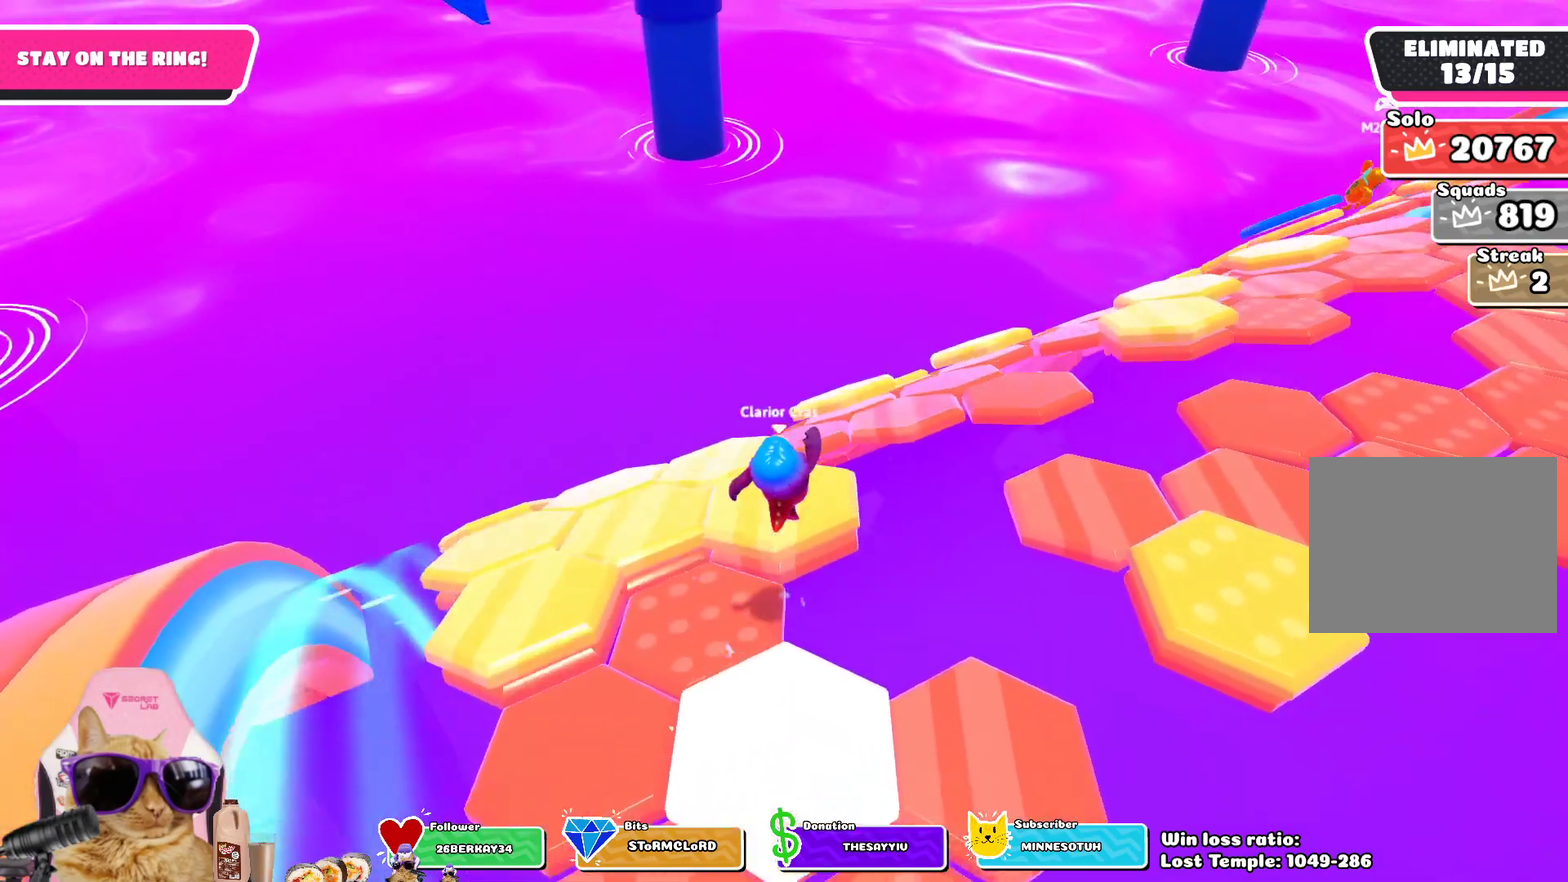
{"dt_ms": 800, "buttons": [], "left_stick": "up-right", "right_stick": "center", "events": [[433, "left_stick", "left"], [550, "CROSS", "down"], [667, "CROSS", "up"], [700, "left_stick", "center"], [800, "left_stick", "up-right"]]}
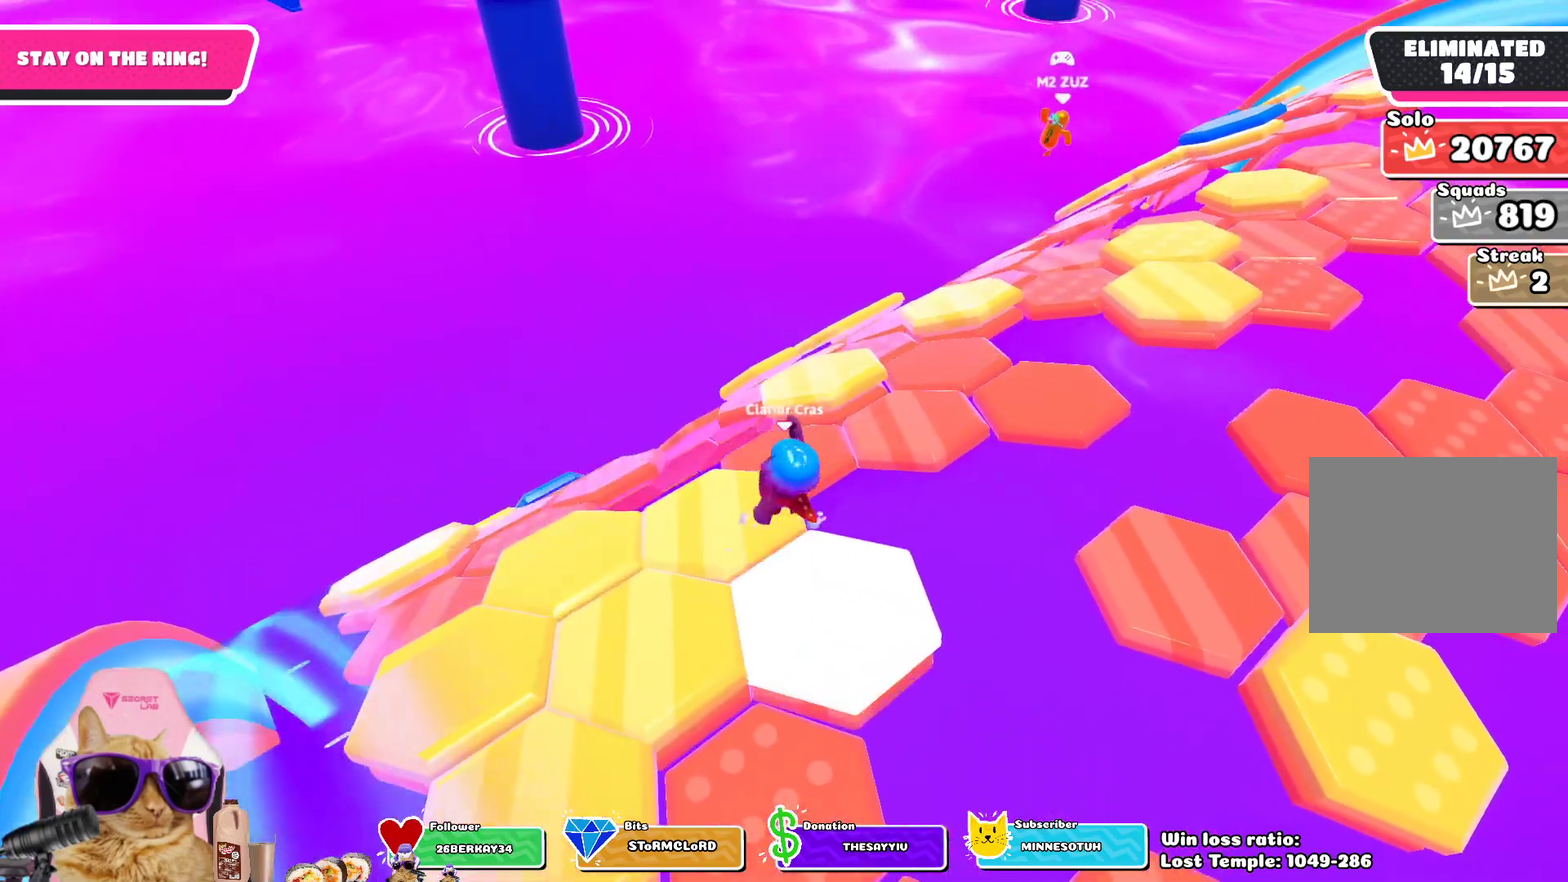
{"dt_ms": 400, "buttons": [], "left_stick": "up", "right_stick": "center", "events": [[67, "left_stick", "up"], [133, "left_stick", "up-left"], [150, "right_stick", "left"], [267, "right_stick", "center"], [367, "left_stick", "up"]]}
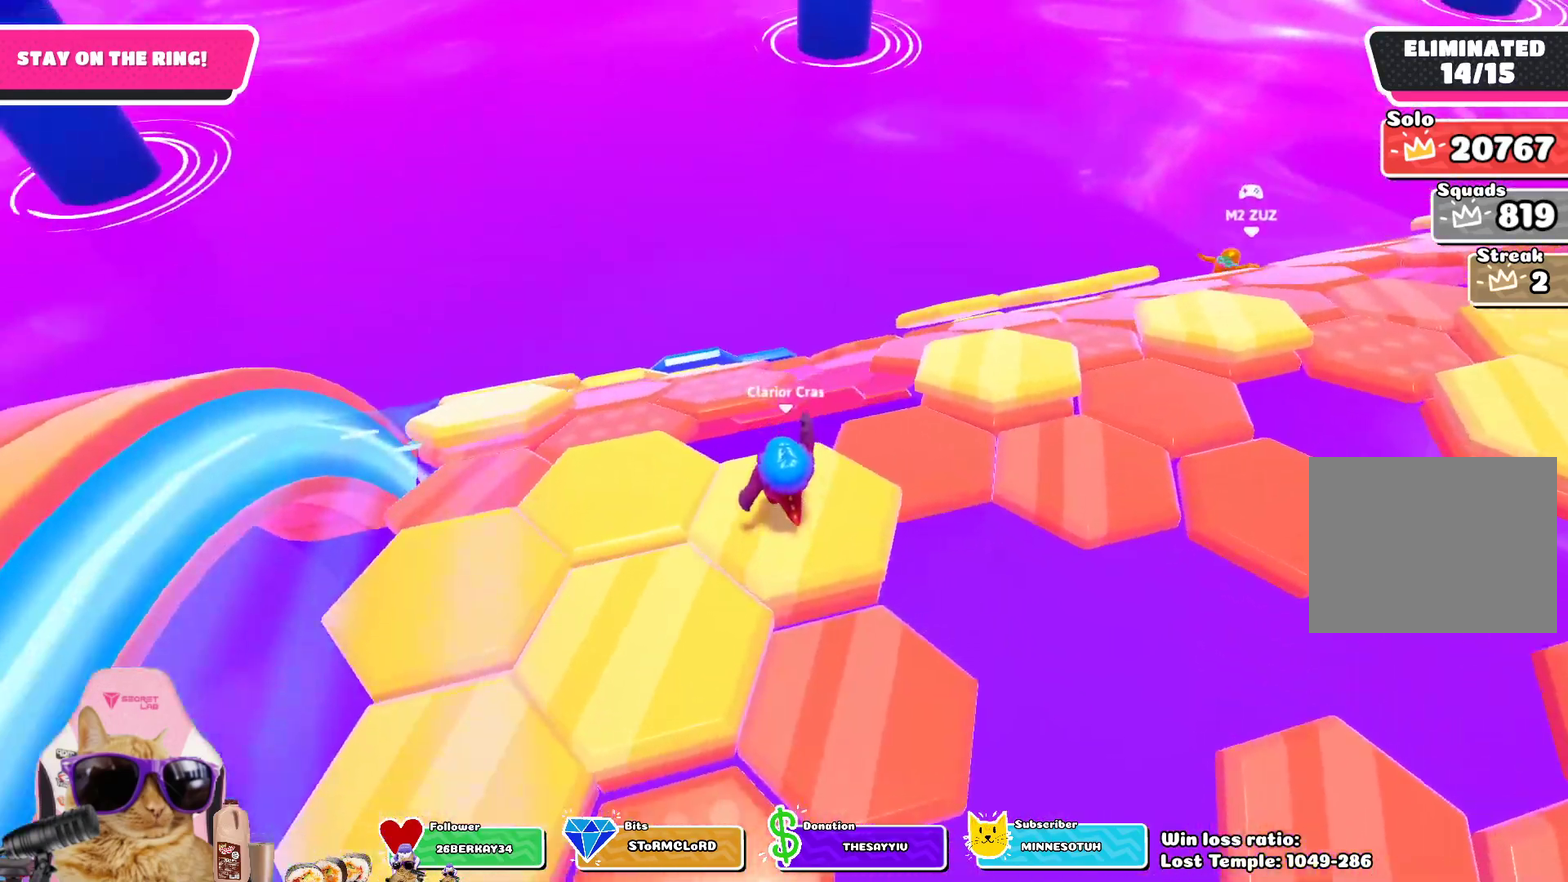
{"dt_ms": 300, "buttons": ["CROSS"], "left_stick": "up-left", "right_stick": "center", "events": [[233, "CROSS", "down"], [300, "left_stick", "up-left"]]}
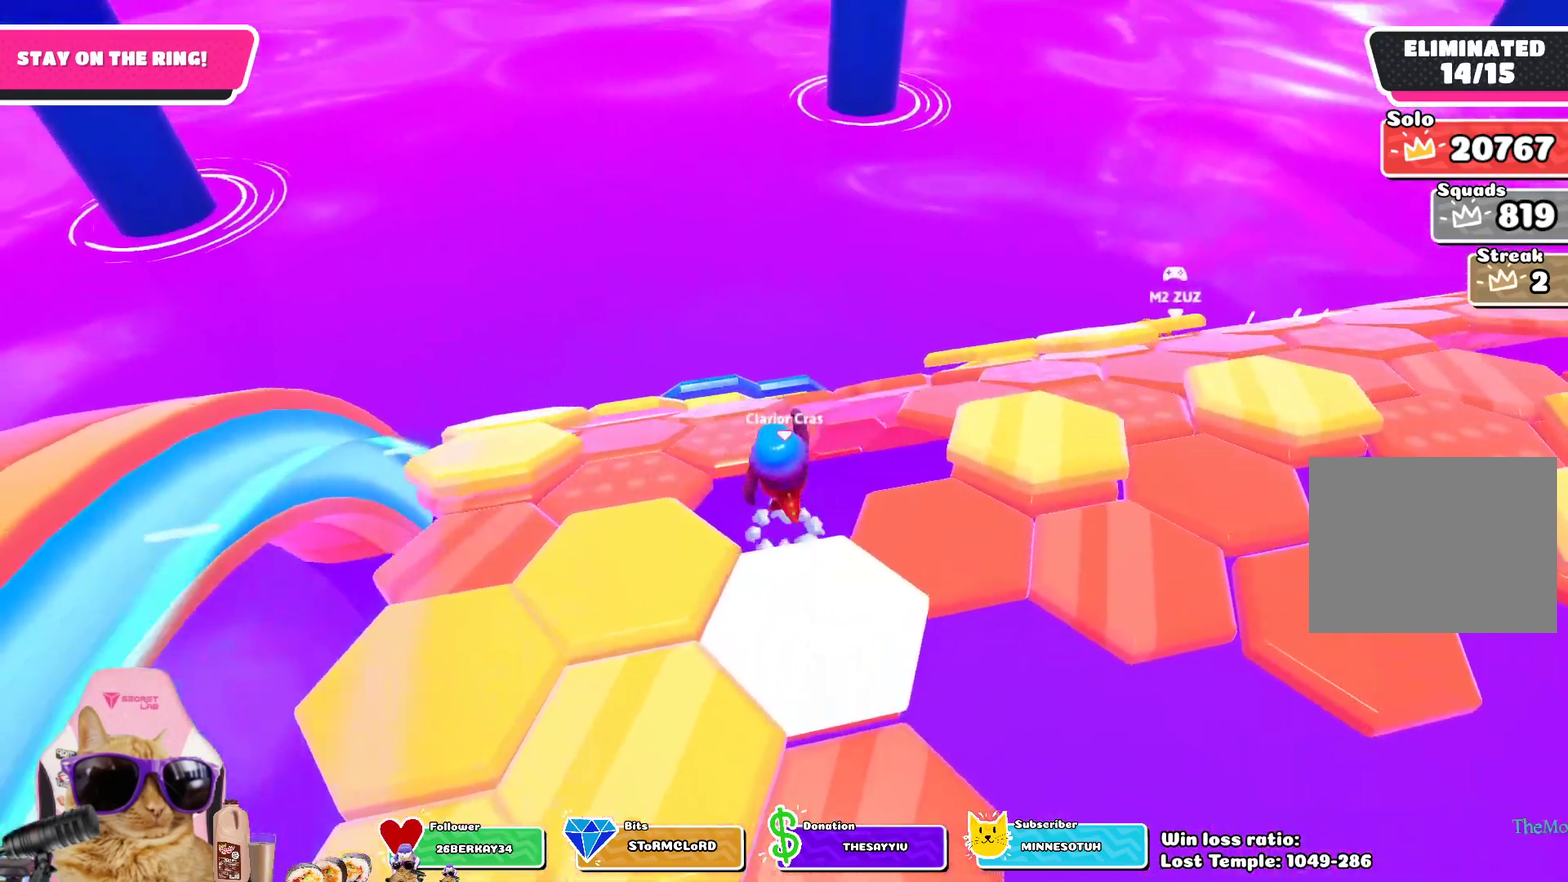
{"dt_ms": 800, "buttons": ["CROSS"], "left_stick": "up-left", "right_stick": "center", "events": [[67, "CROSS", "up"], [117, "left_stick", "up"], [283, "left_stick", "center"], [533, "left_stick", "up-left"], [783, "CROSS", "down"]]}
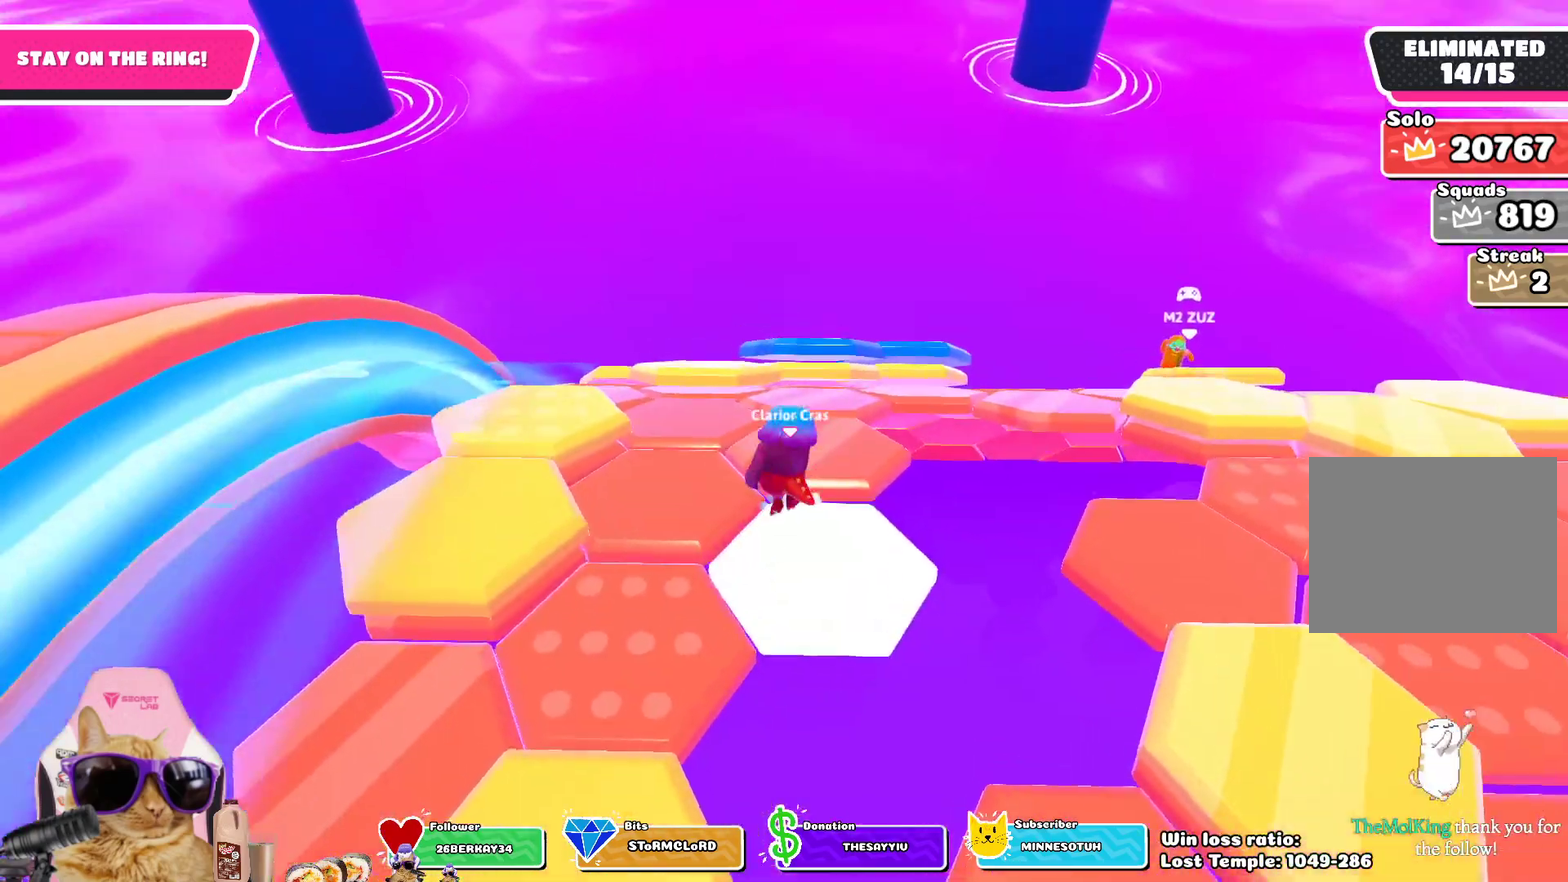
{"dt_ms": 400, "buttons": [], "left_stick": "up-left", "right_stick": "center", "events": [[117, "CROSS", "up"]]}
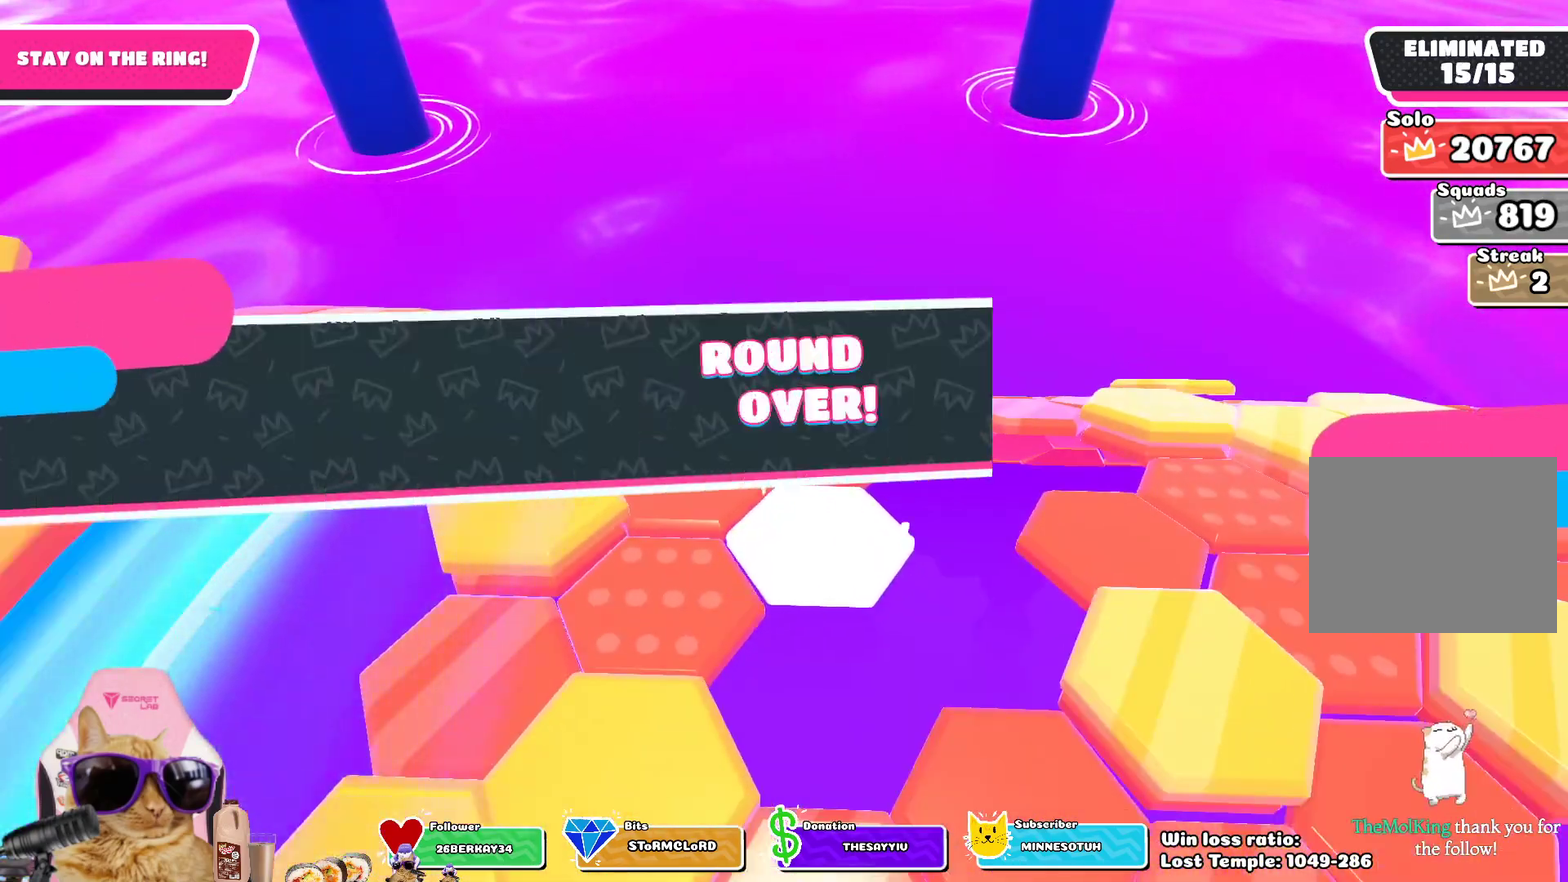
{"dt_ms": 500, "buttons": [], "left_stick": "up-left", "right_stick": "center", "events": []}
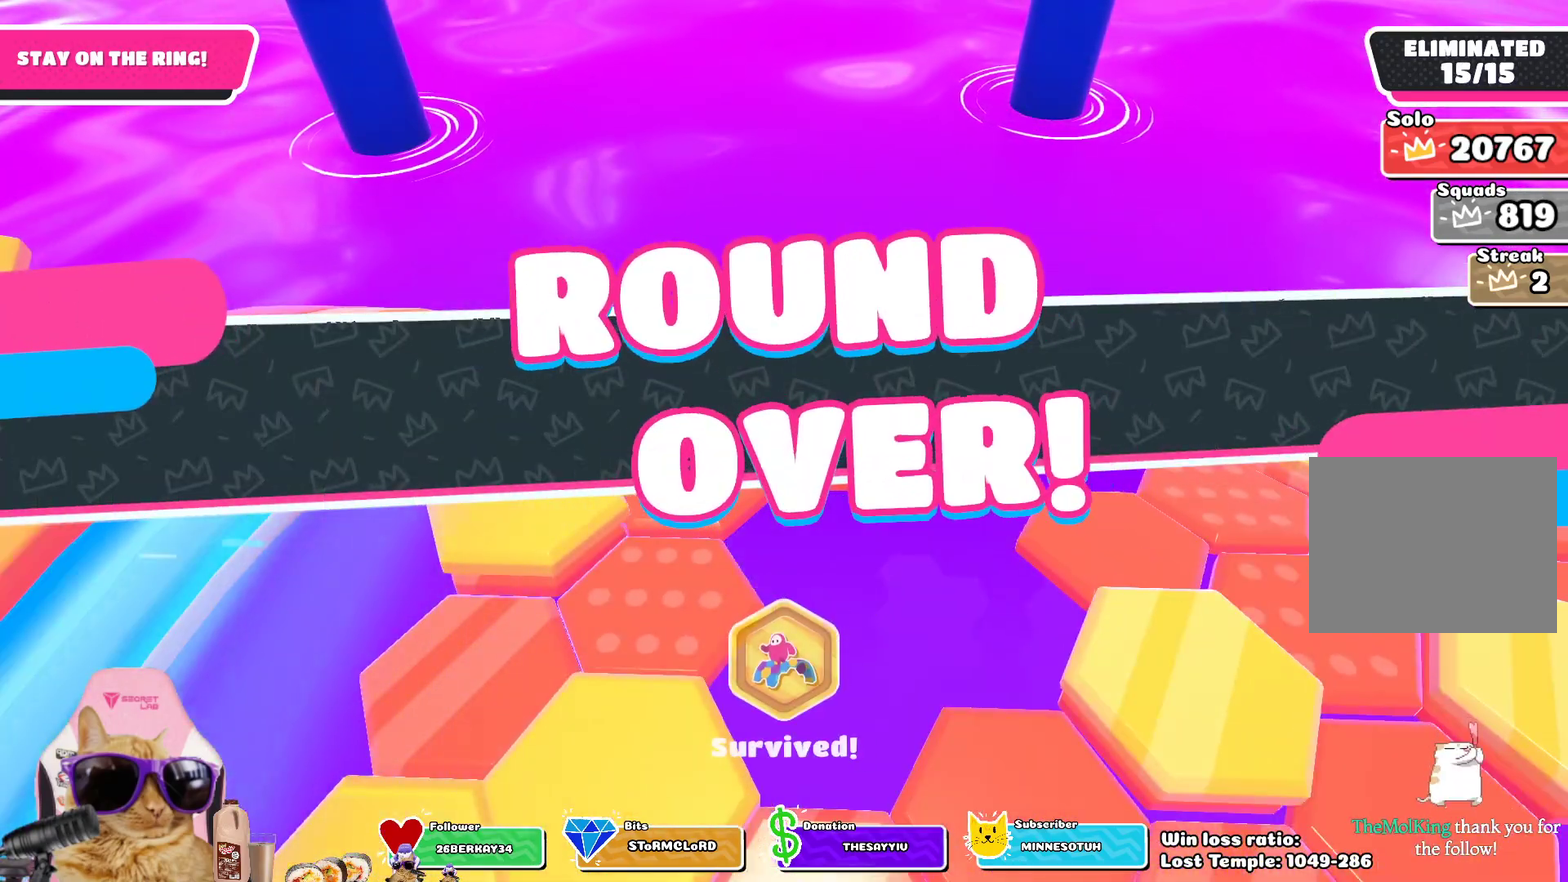
{"dt_ms": 500, "buttons": [], "left_stick": "center", "right_stick": "center", "events": [[250, "left_stick", "center"]]}